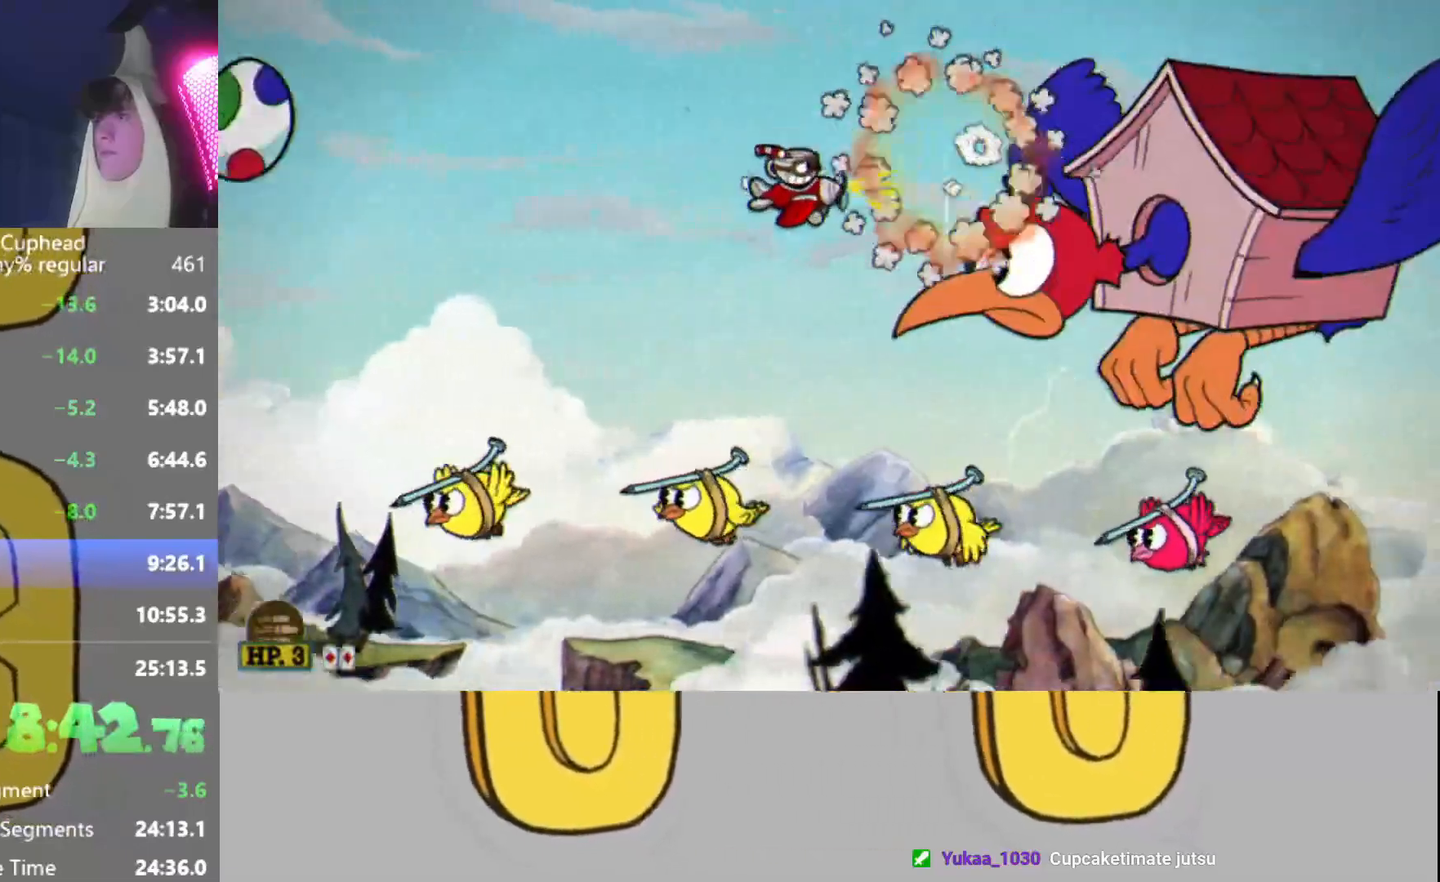
Gameplay with a controller (Xbox layout); each line is a JSON object with the inputs held at the frame after it. "events" lists button and stick changes between this image and that frame as [ms after this image, input, new state], when the widget could be followed in between. Not read: L3 R3 right_stick.
{"buttons": ["L2", "R2"], "left_stick": "center", "events": [[100, "left_stick", "down"], [250, "left_stick", "center"], [283, "L2", "down"], [367, "L2", "up"], [400, "L2", "down"]]}
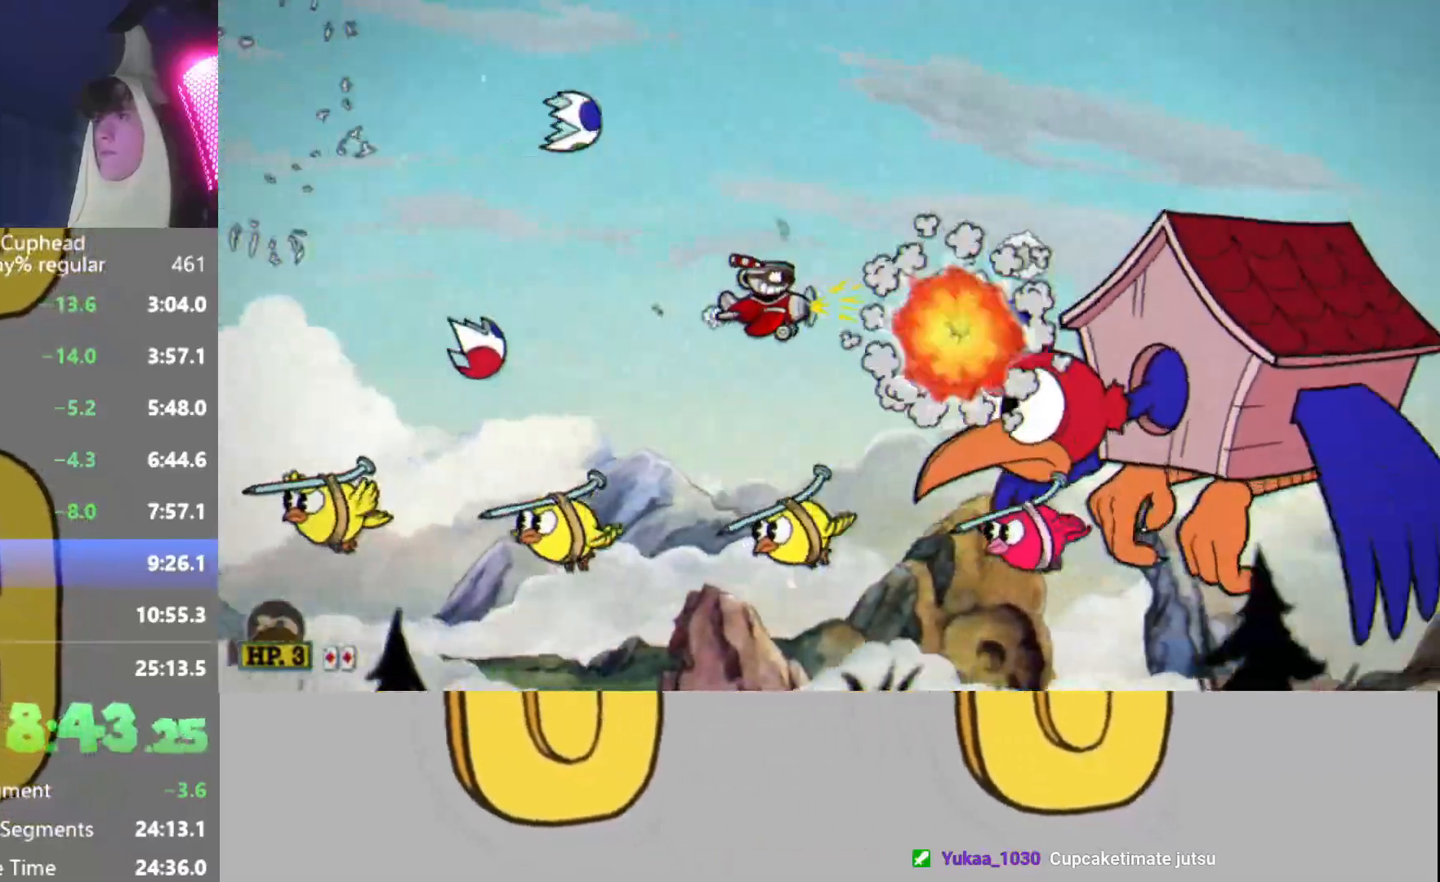
{"buttons": ["R2"], "left_stick": "center", "events": [[17, "L2", "up"], [134, "left_stick", "down"], [317, "left_stick", "center"], [417, "L2", "down"], [501, "L2", "up"]]}
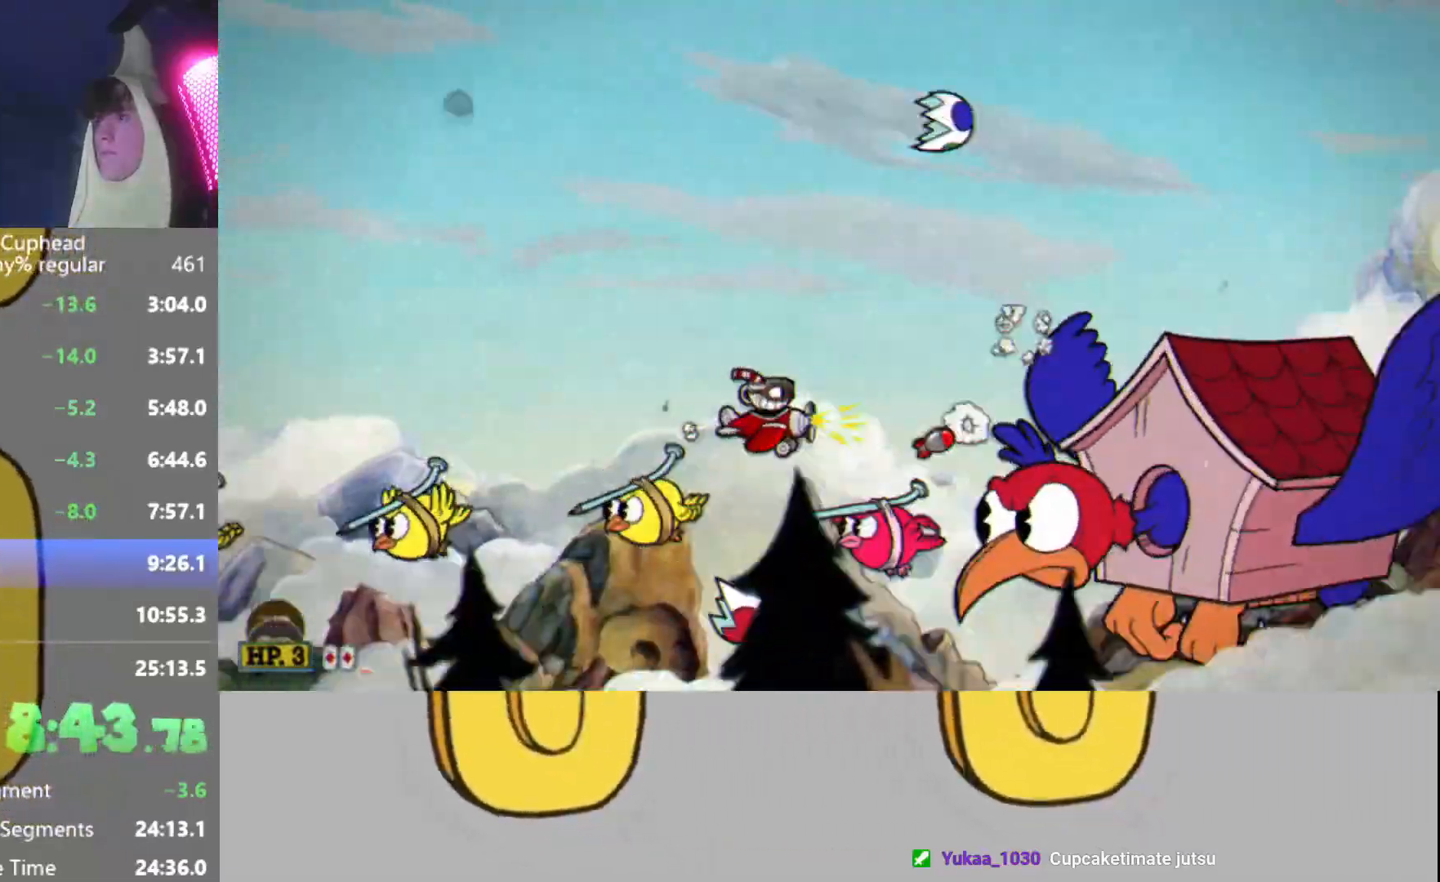
{"buttons": ["R2"], "left_stick": "center", "events": [[67, "L2", "down"], [167, "L2", "up"], [183, "left_stick", "up-right"], [367, "left_stick", "down"], [500, "left_stick", "center"]]}
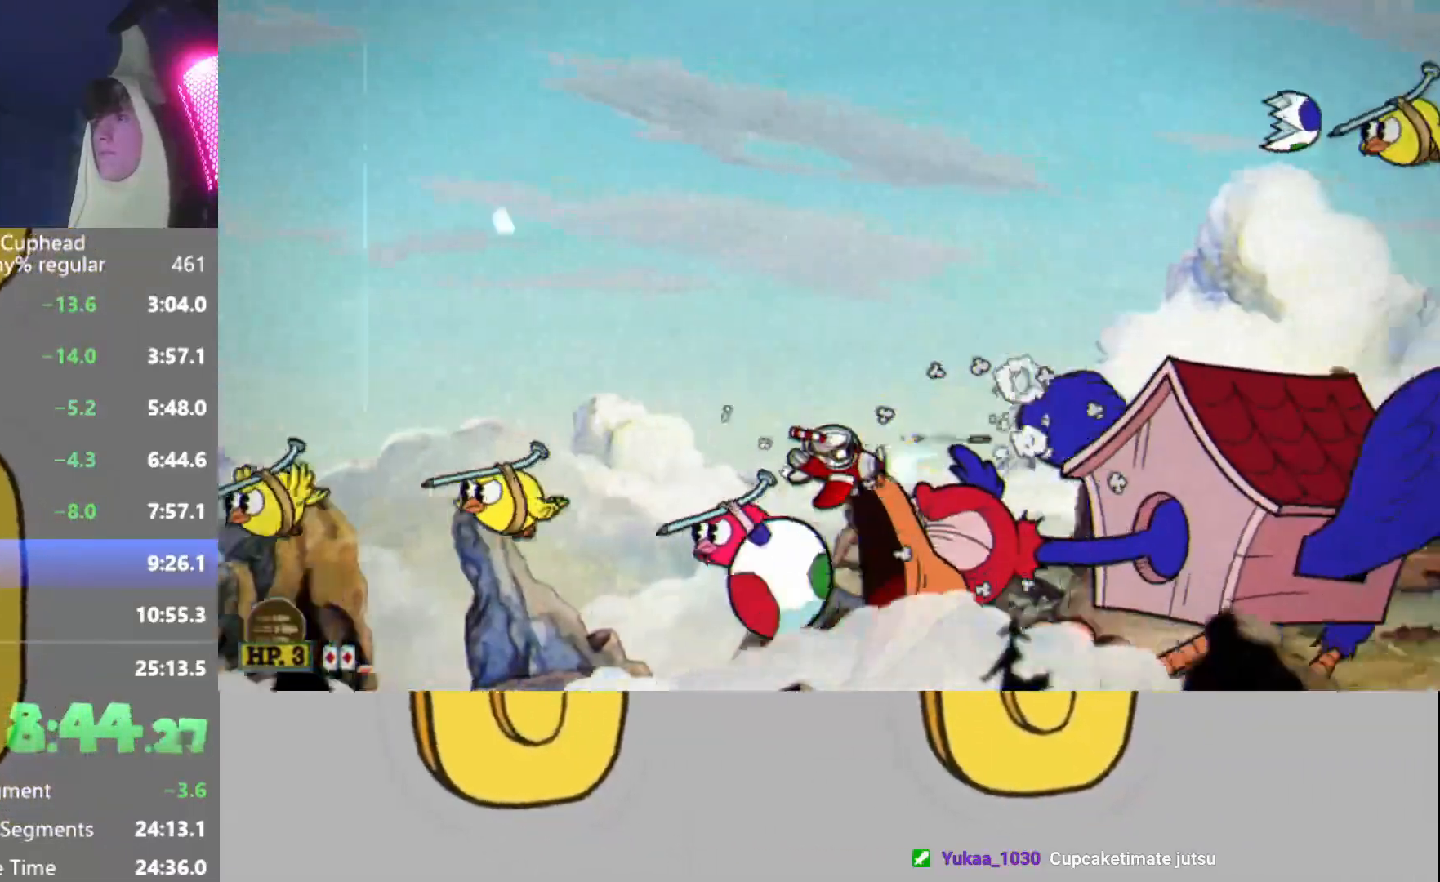
{"buttons": ["R2"], "left_stick": "up", "events": [[34, "L2", "down"], [100, "L2", "up"], [167, "L2", "down"], [284, "L2", "up"], [401, "left_stick", "up"]]}
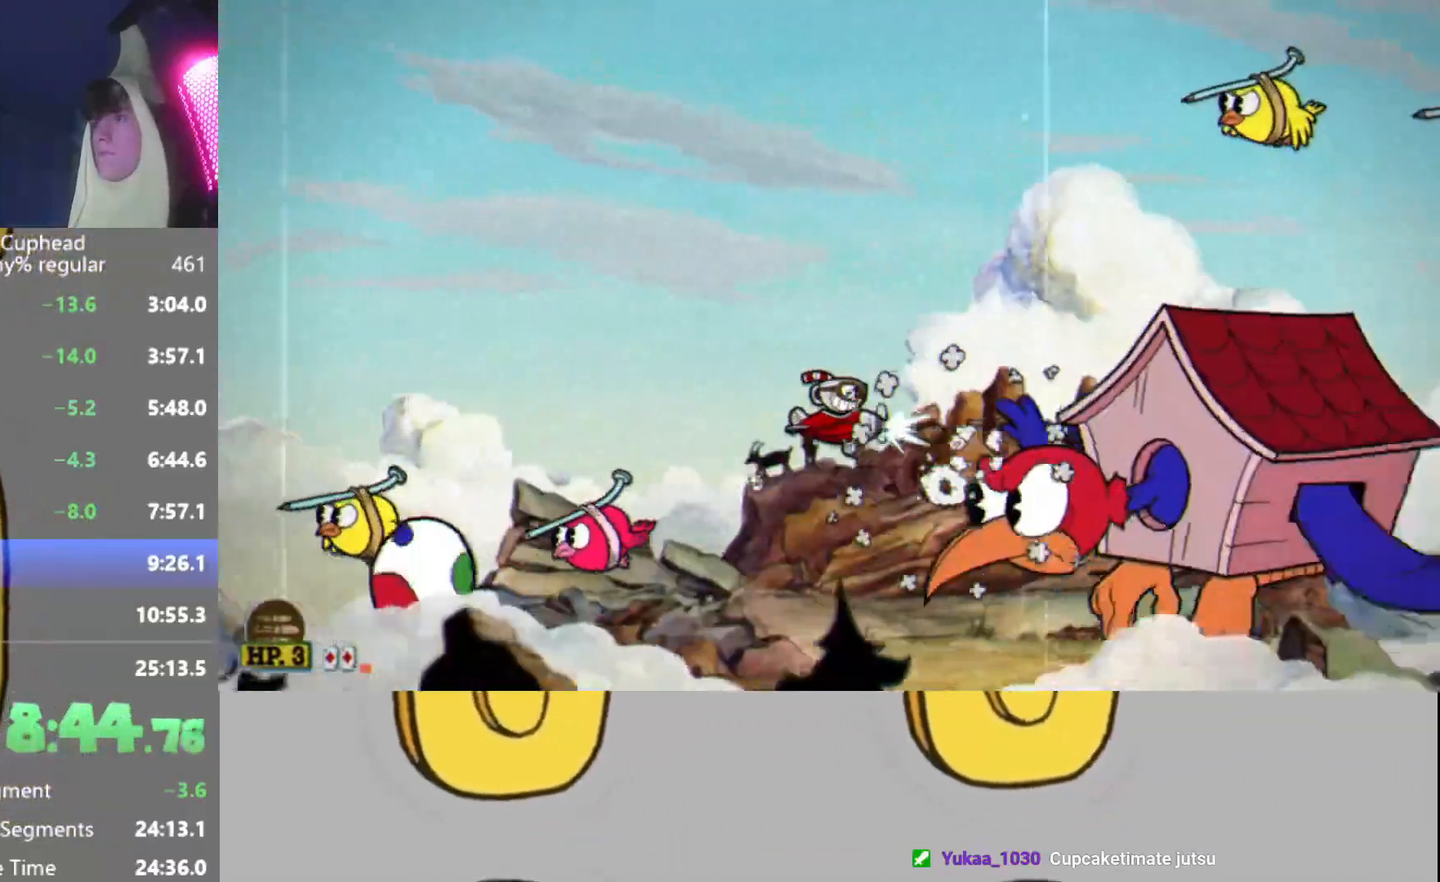
{"buttons": ["R2"], "left_stick": "up", "events": [[66, "left_stick", "center"], [167, "L2", "down"], [233, "L2", "up"], [300, "L2", "down"], [400, "L2", "up"], [400, "left_stick", "up"]]}
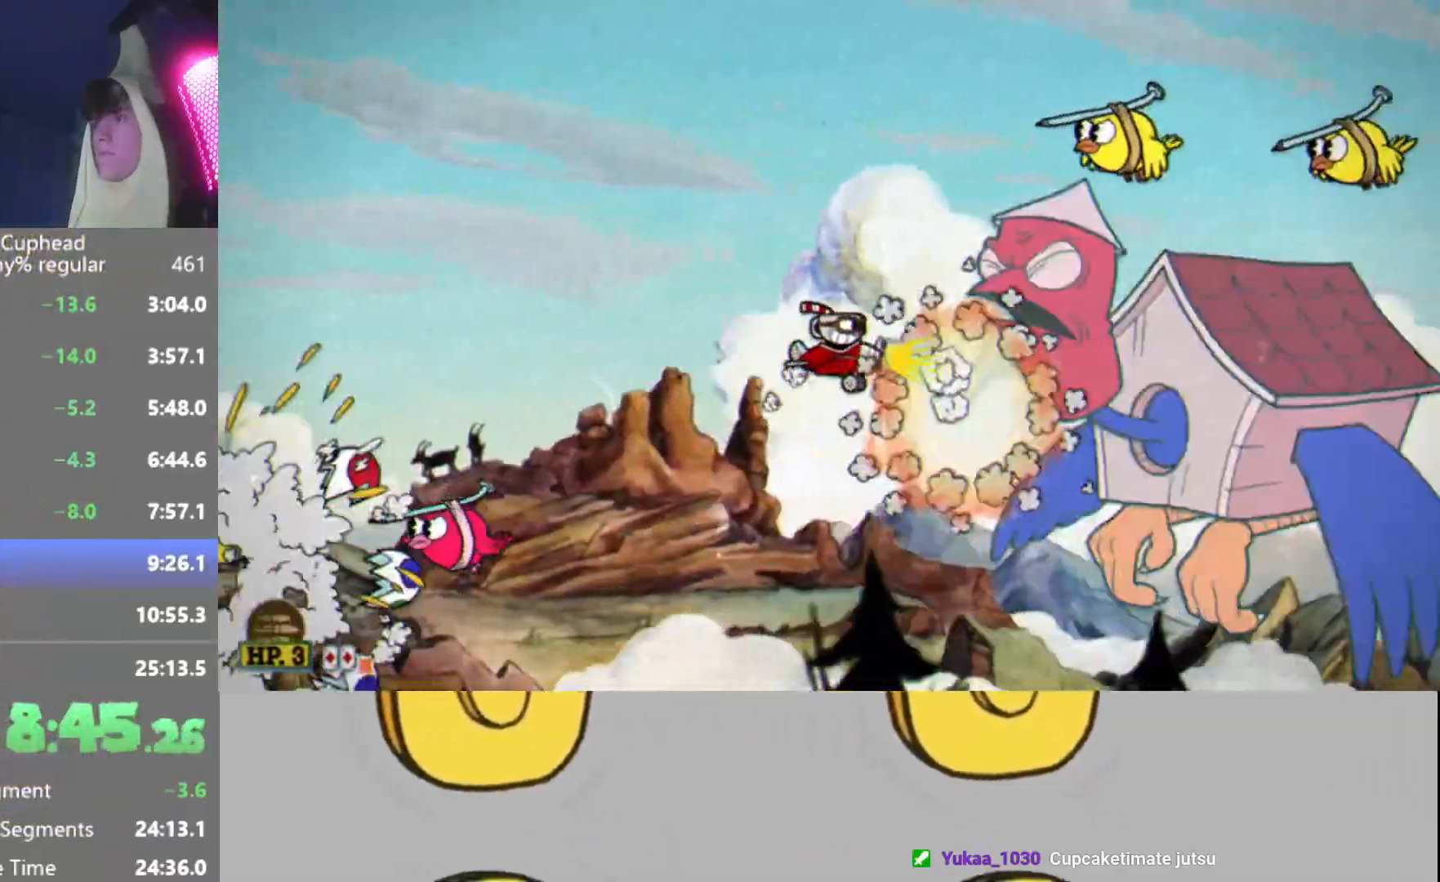
{"buttons": ["R2"], "left_stick": "center", "events": [[67, "left_stick", "center"], [217, "L2", "down"], [301, "L2", "up"], [367, "L2", "down"], [484, "L2", "up"]]}
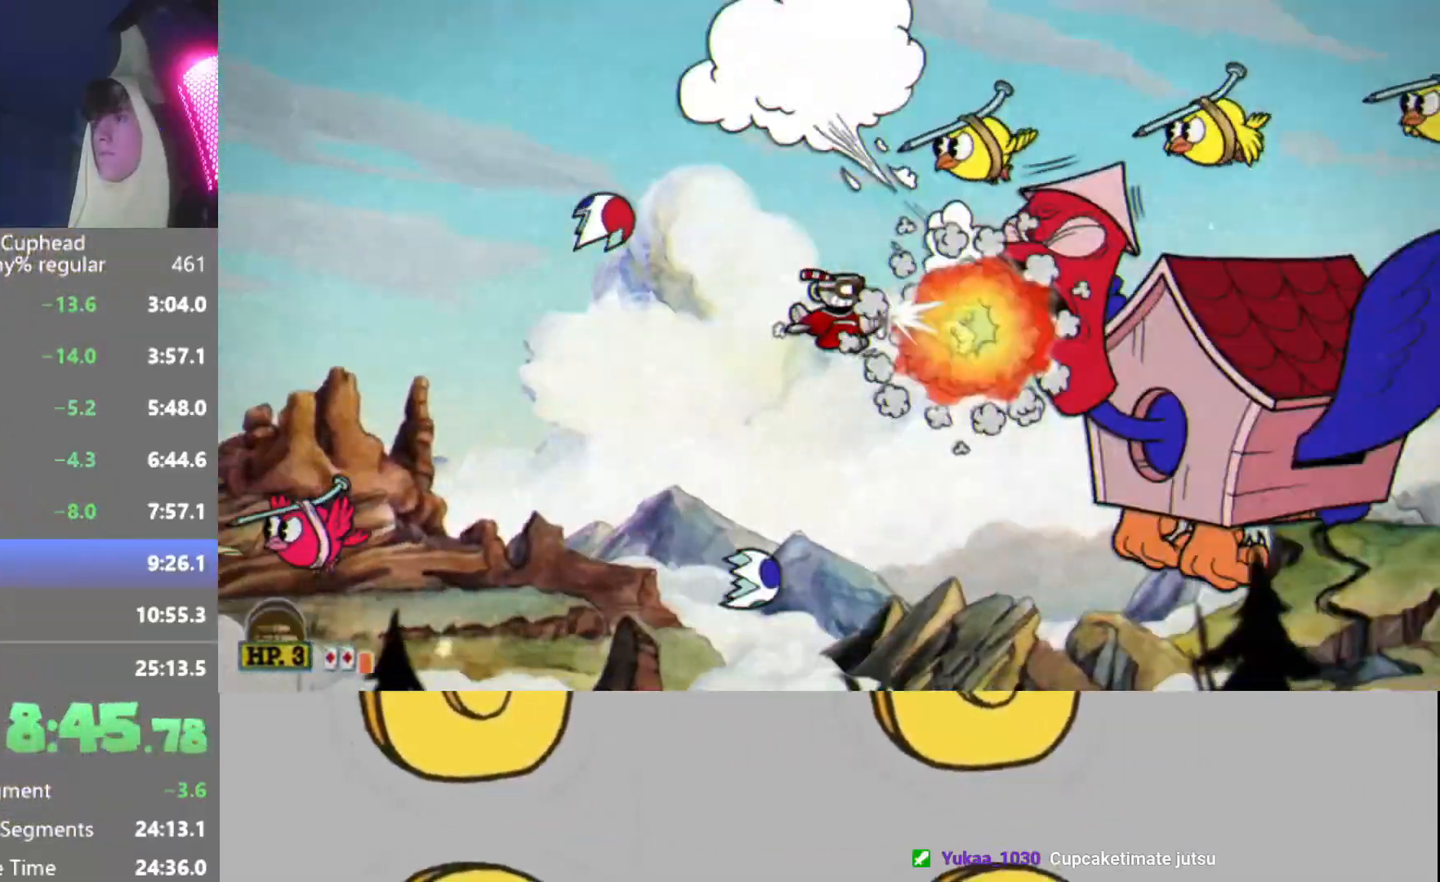
{"buttons": ["L2", "R2"], "left_stick": "center", "events": [[67, "left_stick", "left"], [133, "left_stick", "center"], [367, "L2", "down"], [417, "L2", "up"], [484, "L2", "down"]]}
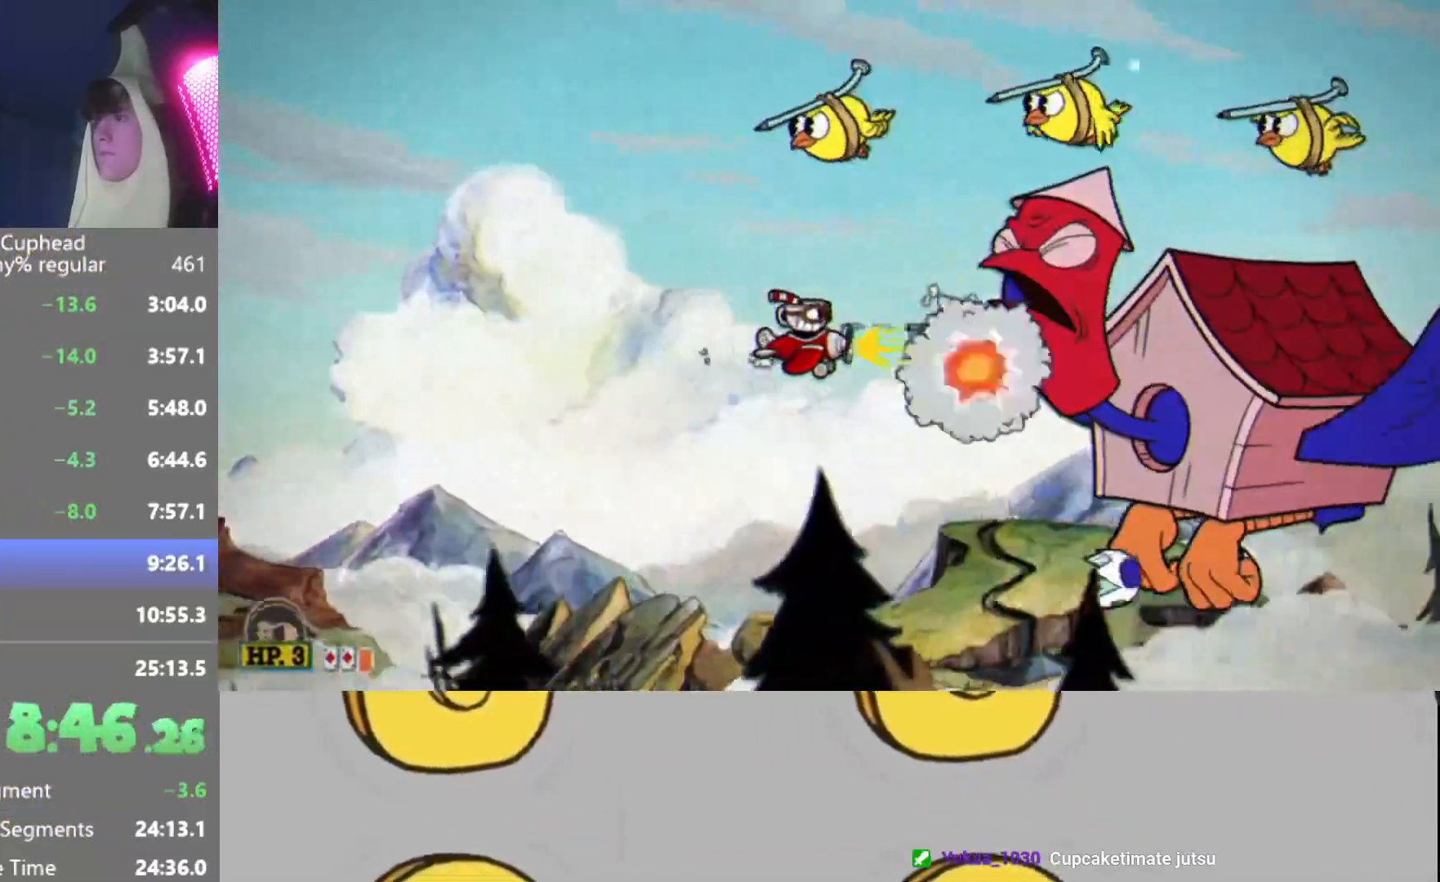
{"buttons": ["L2", "R2"], "left_stick": "center", "events": [[100, "L2", "up"], [217, "left_stick", "down"], [301, "left_stick", "center"], [467, "L2", "down"]]}
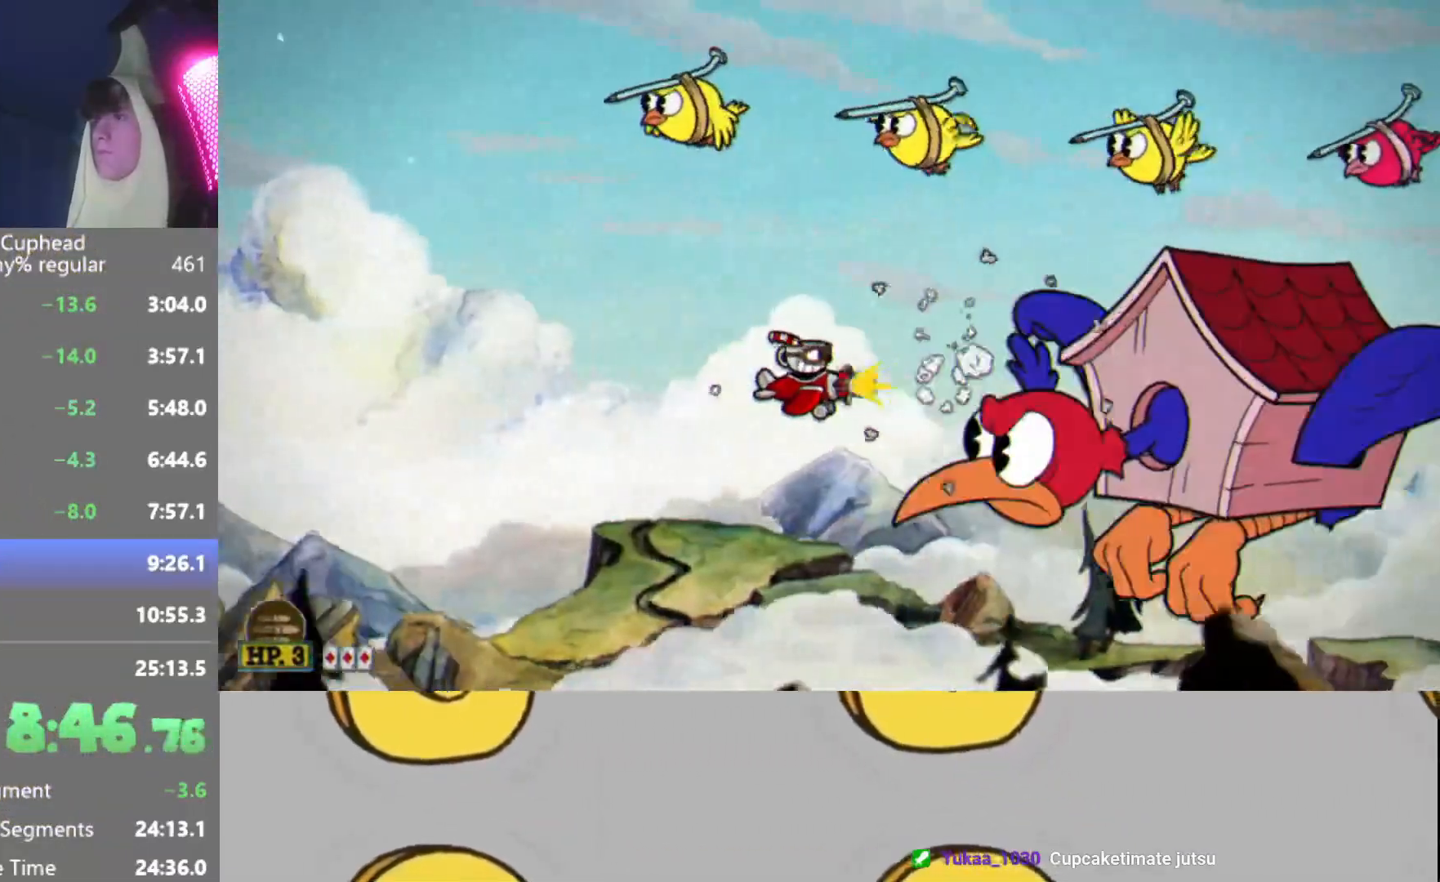
{"buttons": ["R2"], "left_stick": "center", "events": [[33, "L2", "up"], [100, "L2", "down"], [217, "L2", "up"], [217, "left_stick", "left"], [283, "left_stick", "center"]]}
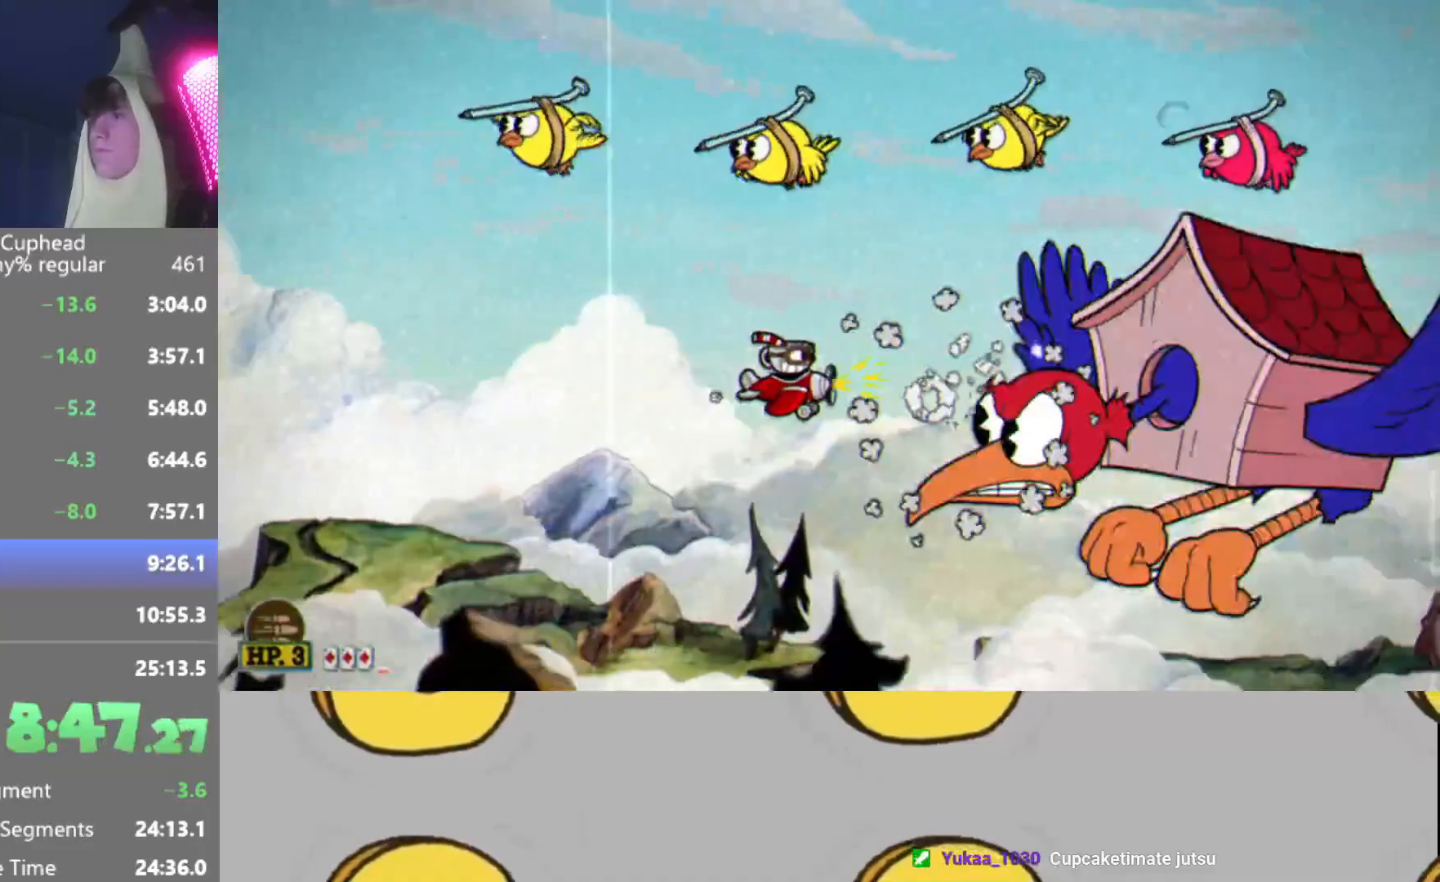
{"buttons": ["R2"], "left_stick": "up", "events": [[84, "L2", "down"], [150, "L2", "up"], [217, "L2", "down"], [334, "L2", "up"], [434, "left_stick", "up"]]}
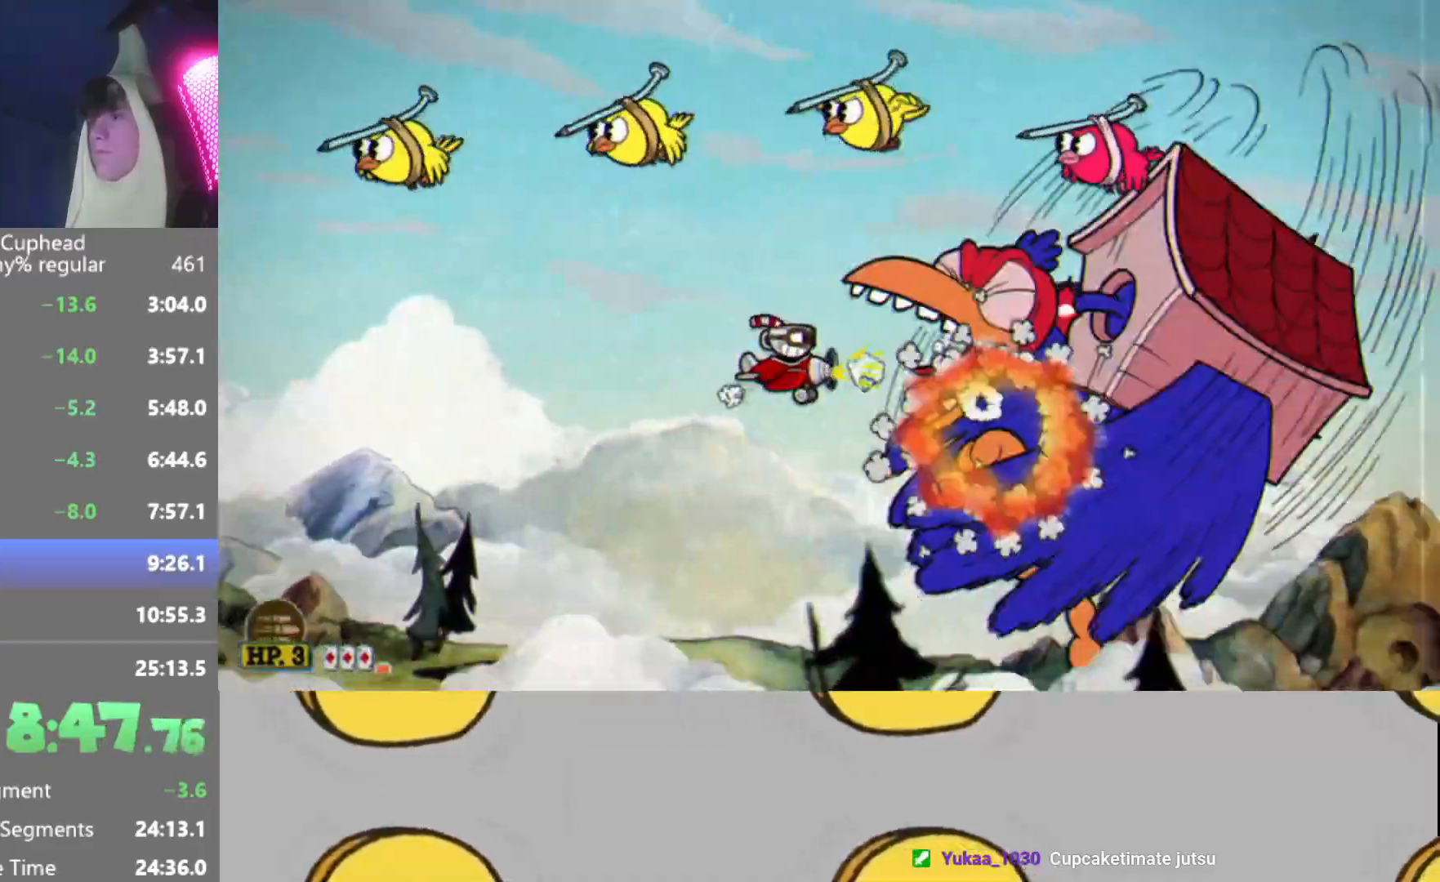
{"buttons": ["R2"], "left_stick": "center", "events": [[117, "left_stick", "center"], [200, "L2", "down"], [283, "L2", "up"], [333, "L2", "down"], [434, "L2", "up"]]}
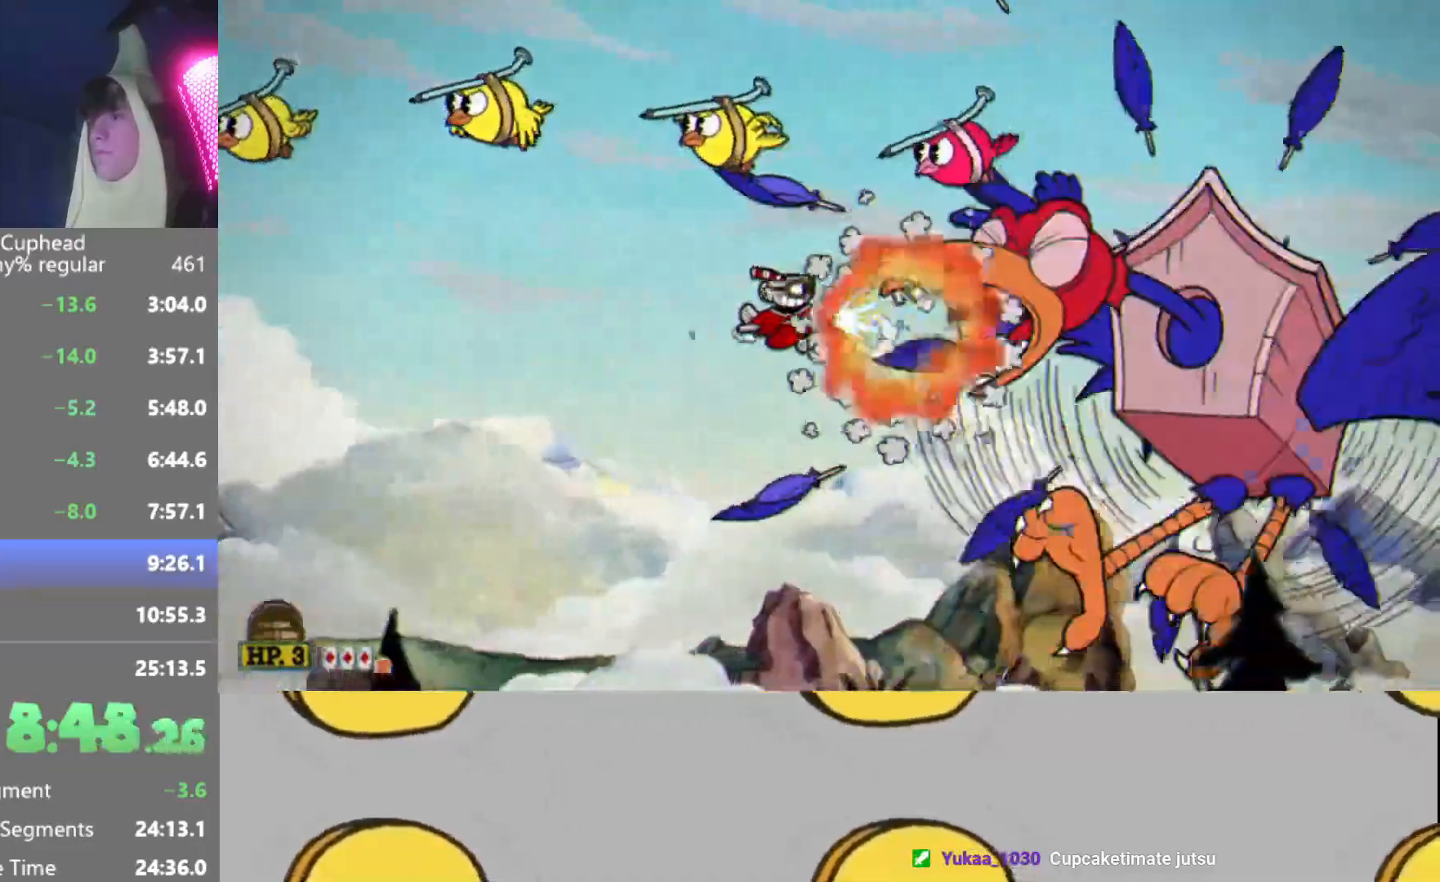
{"buttons": ["R2"], "left_stick": "center", "events": [[251, "L2", "down"], [334, "L2", "up"], [401, "L2", "down"], [501, "L2", "up"]]}
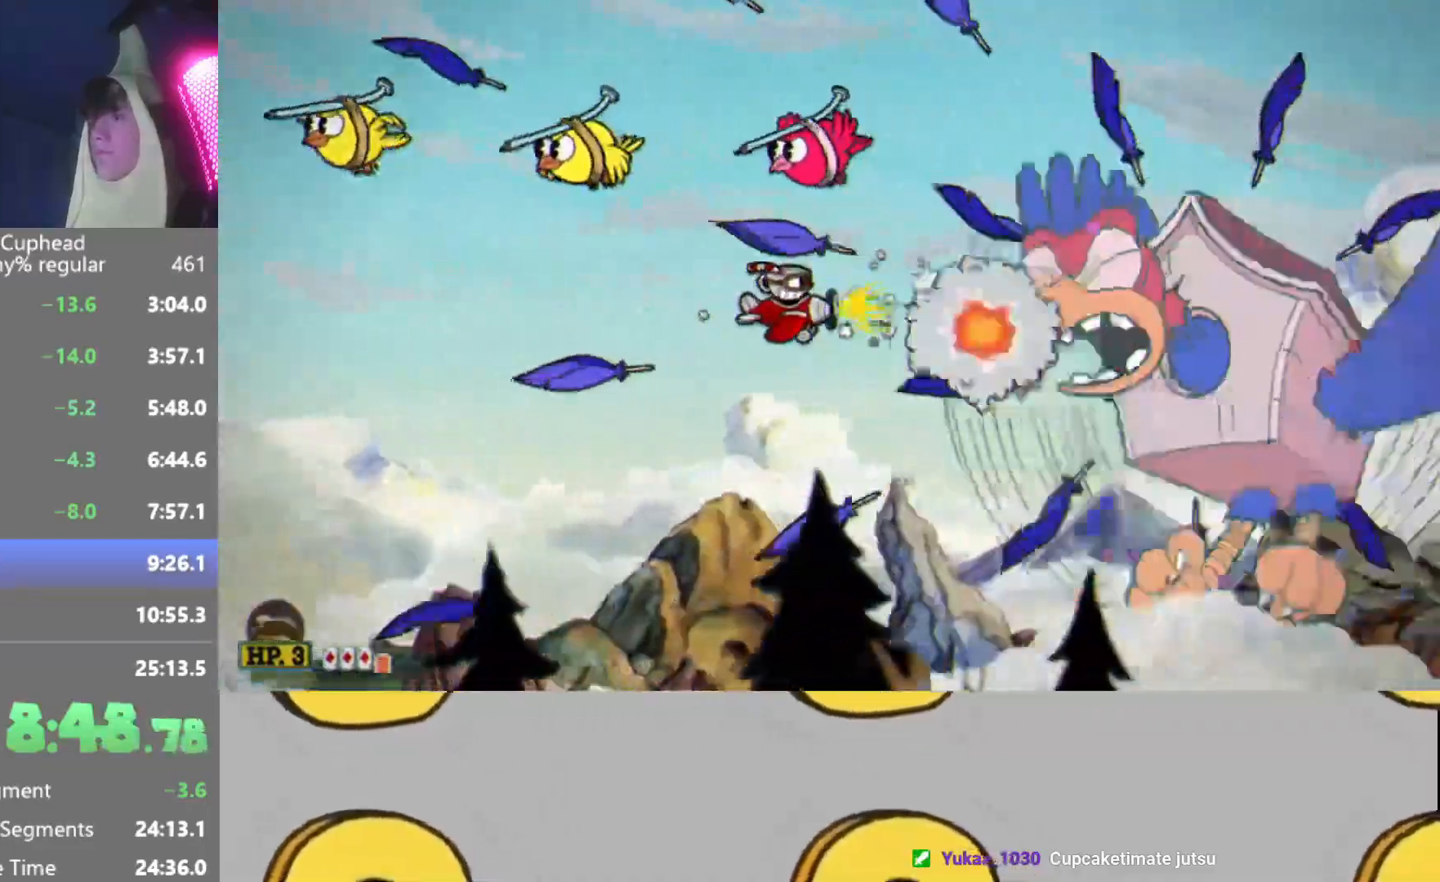
{"buttons": ["R2"], "left_stick": "center", "events": [[16, "left_stick", "down"], [100, "left_stick", "center"], [400, "L2", "down"], [484, "L2", "up"]]}
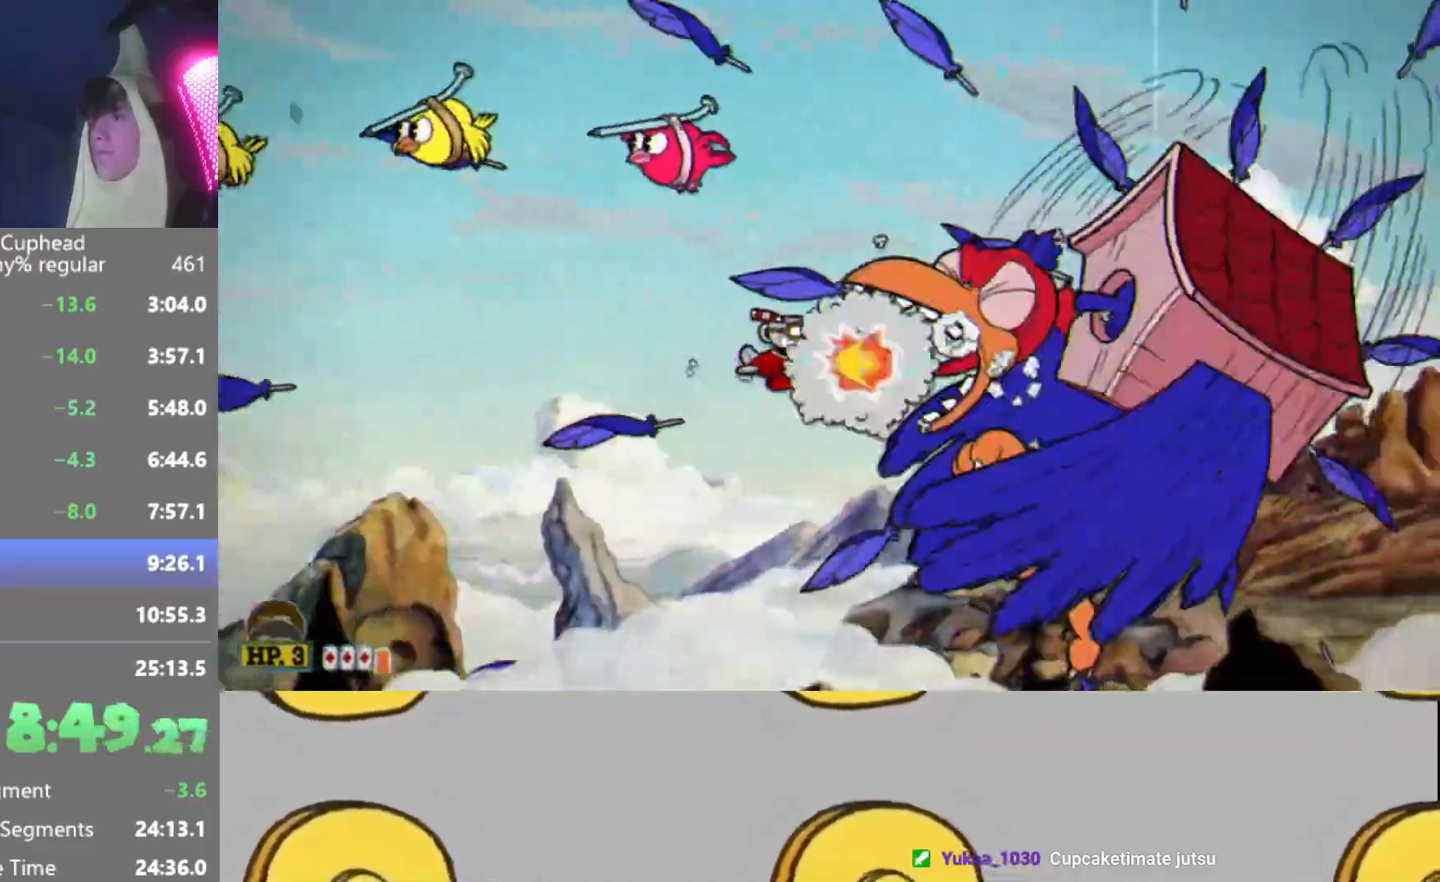
{"buttons": ["R2"], "left_stick": "center", "events": [[34, "L2", "down"], [150, "L2", "up"]]}
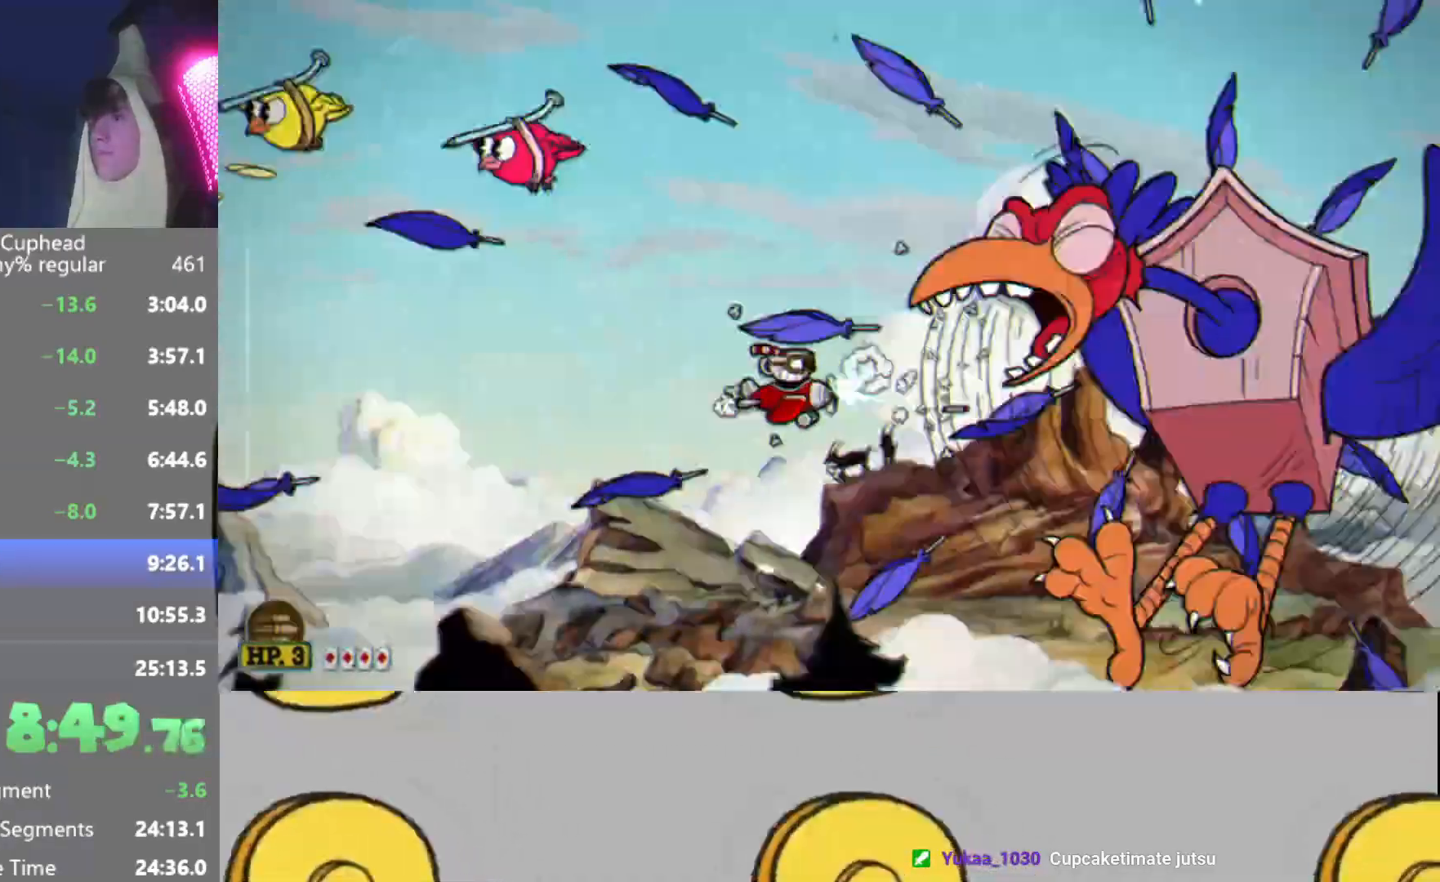
{"buttons": ["R2"], "left_stick": "up", "events": [[117, "L2", "down"], [200, "L2", "up"], [233, "L2", "down"], [283, "left_stick", "up"], [333, "L2", "up"]]}
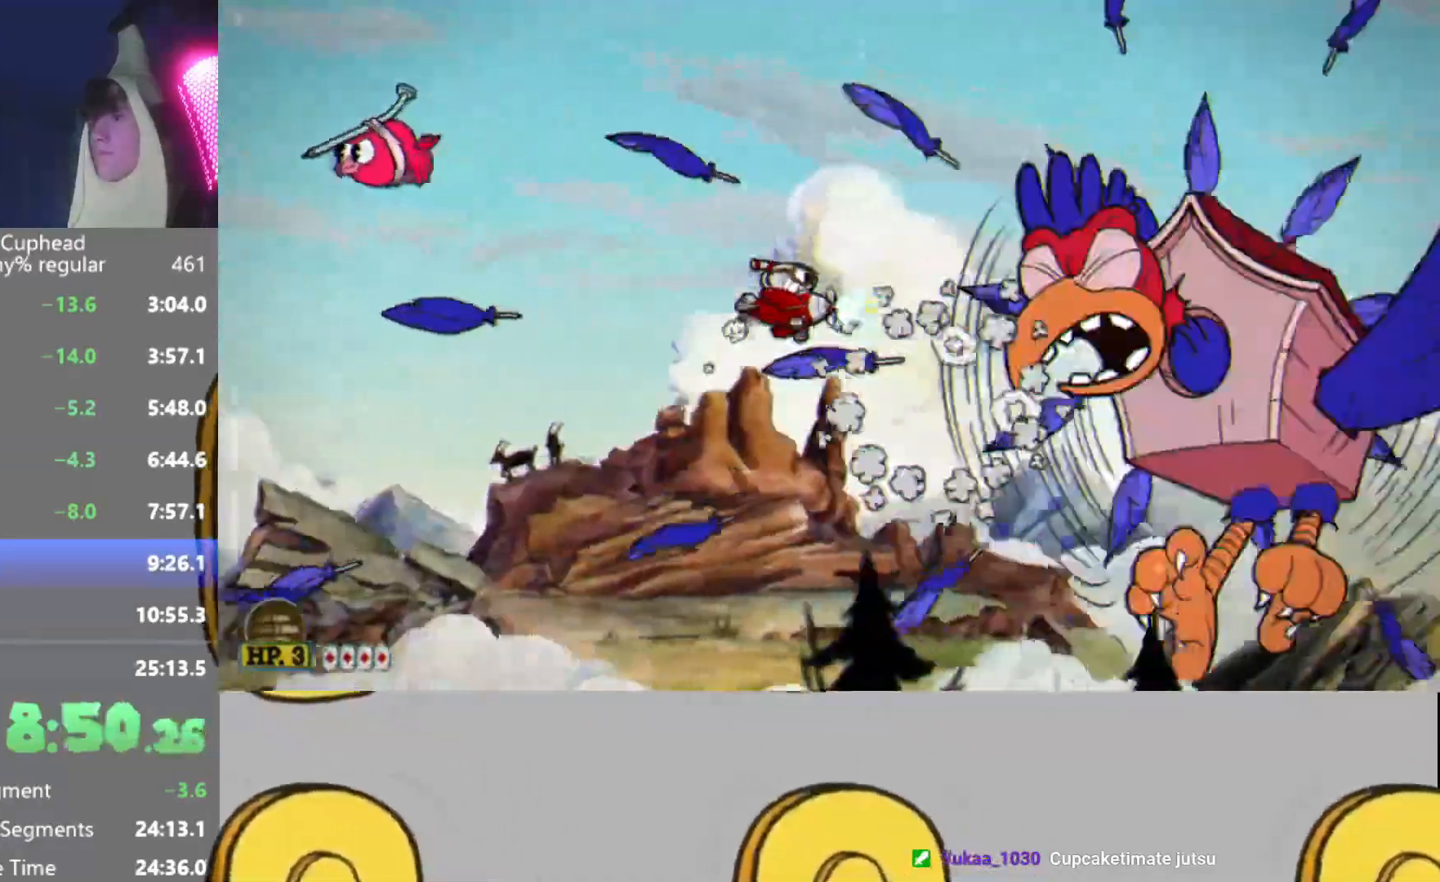
{"buttons": ["L2", "R2"], "left_stick": "center", "events": [[34, "left_stick", "center"], [301, "L2", "down"], [367, "L2", "up"], [434, "L2", "down"]]}
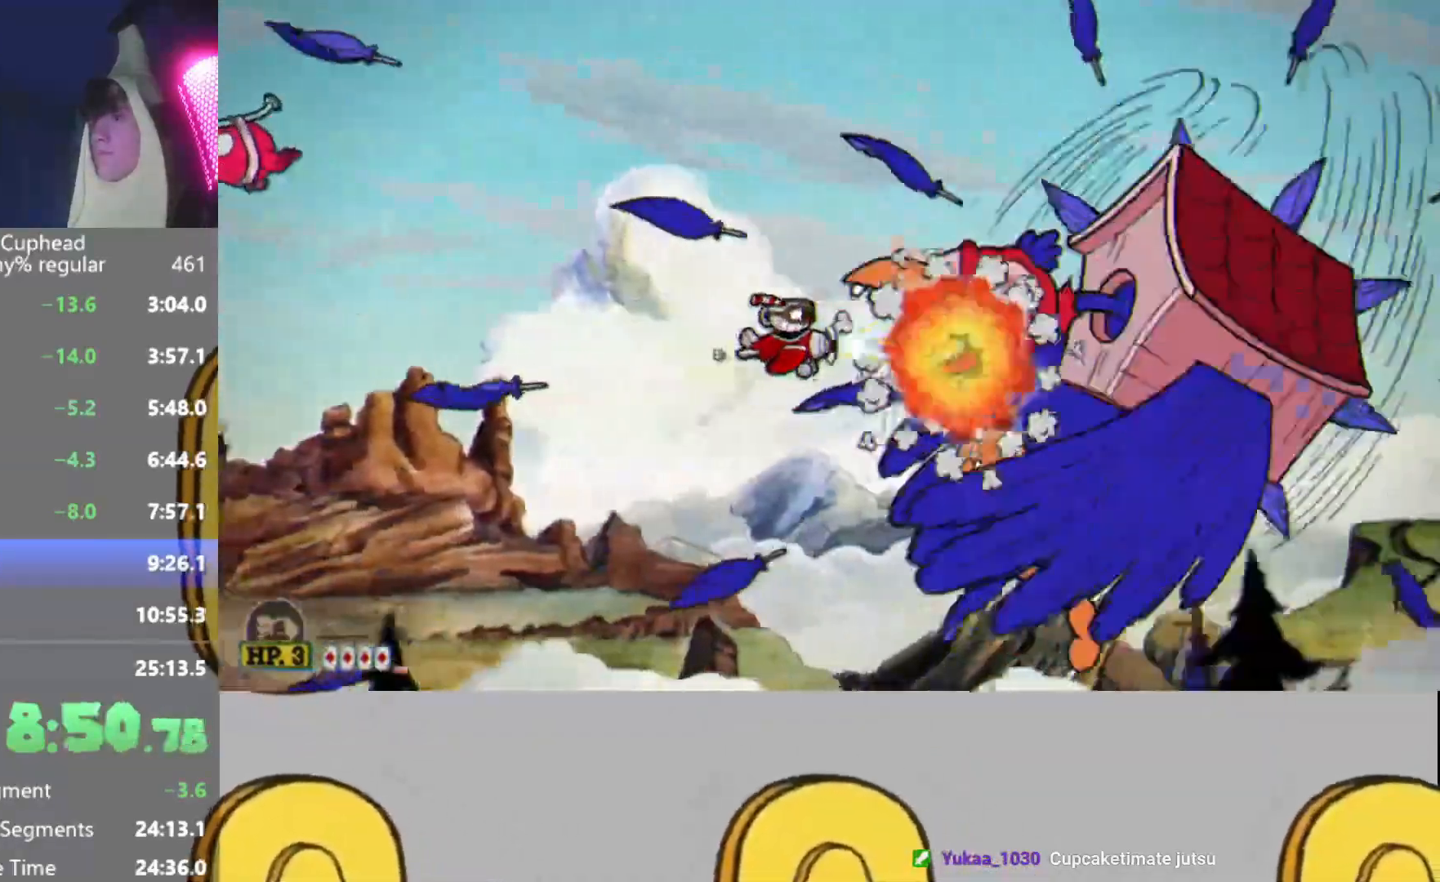
{"buttons": ["L2", "R2"], "left_stick": "center", "events": [[50, "L2", "up"], [367, "L2", "down"], [434, "L2", "up"], [500, "L2", "down"]]}
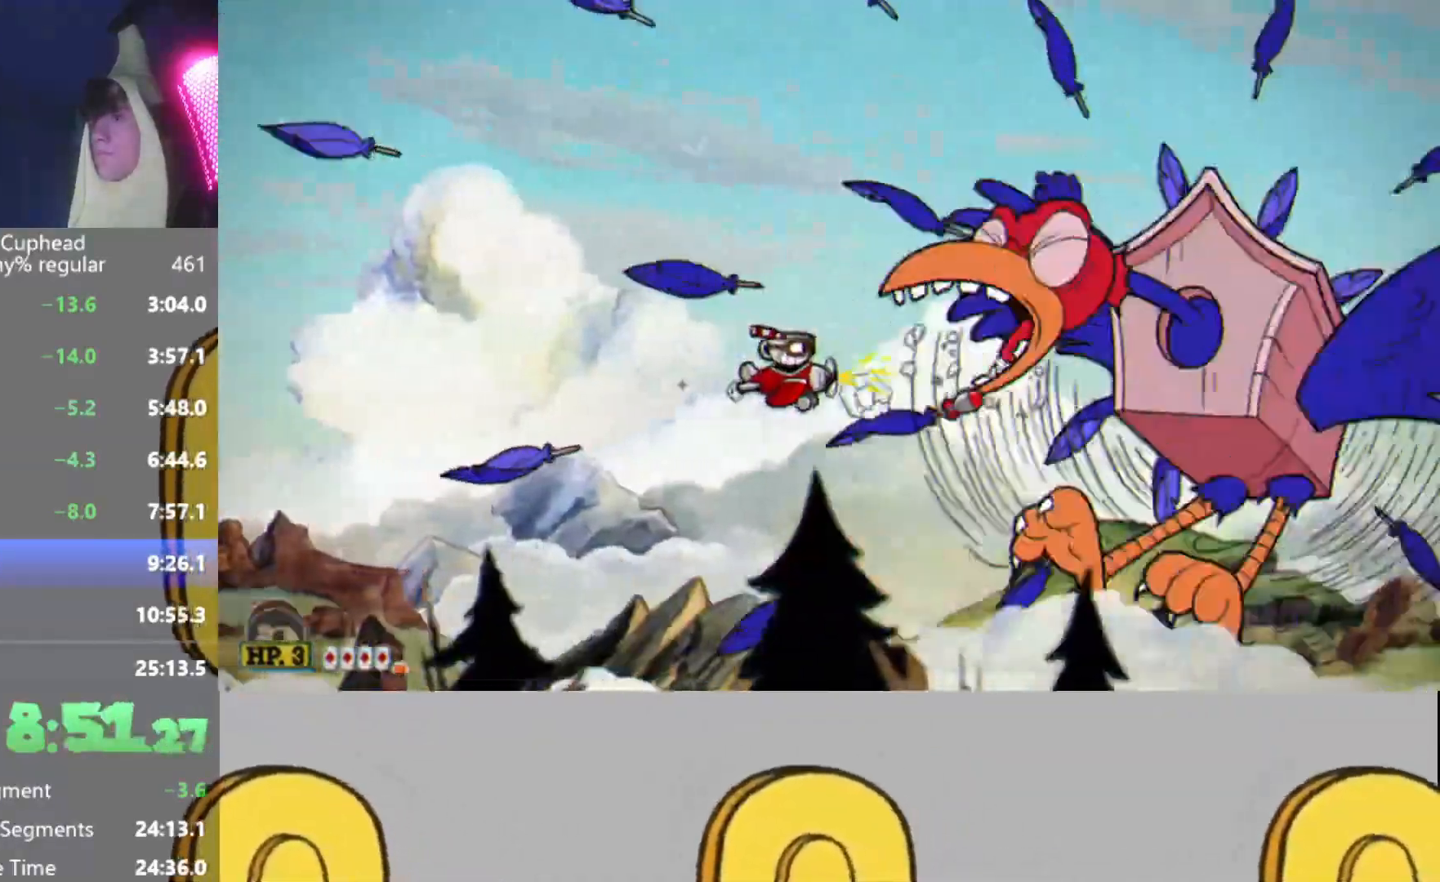
{"buttons": ["L2", "R2"], "left_stick": "center", "events": [[50, "left_stick", "up"], [117, "L2", "up"], [351, "left_stick", "center"], [451, "L2", "down"]]}
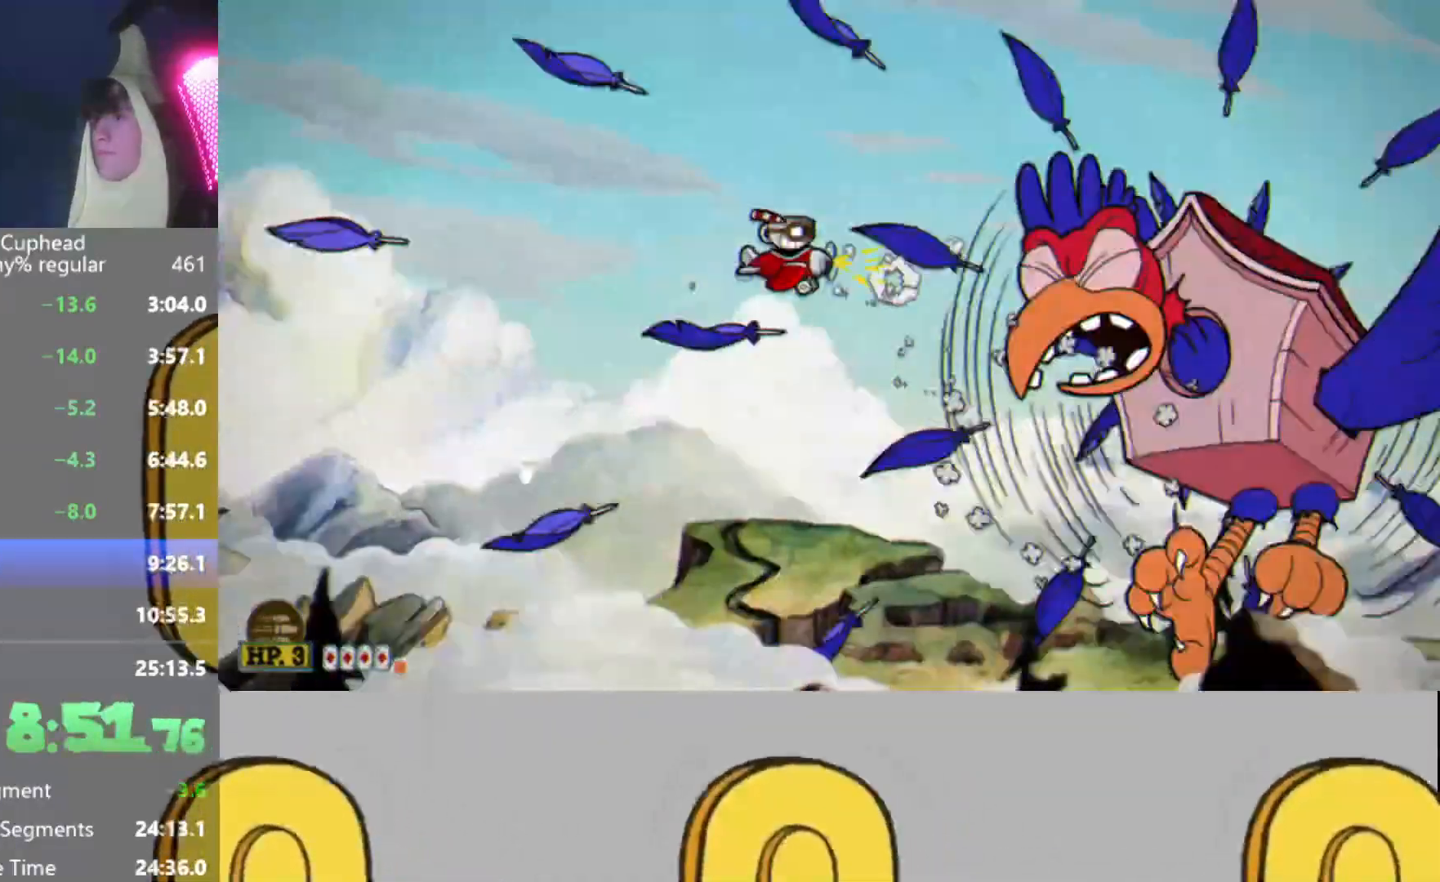
{"buttons": ["R2"], "left_stick": "center", "events": [[33, "L2", "up"], [67, "L2", "down"], [167, "left_stick", "down"], [217, "L2", "up"], [267, "left_stick", "center"]]}
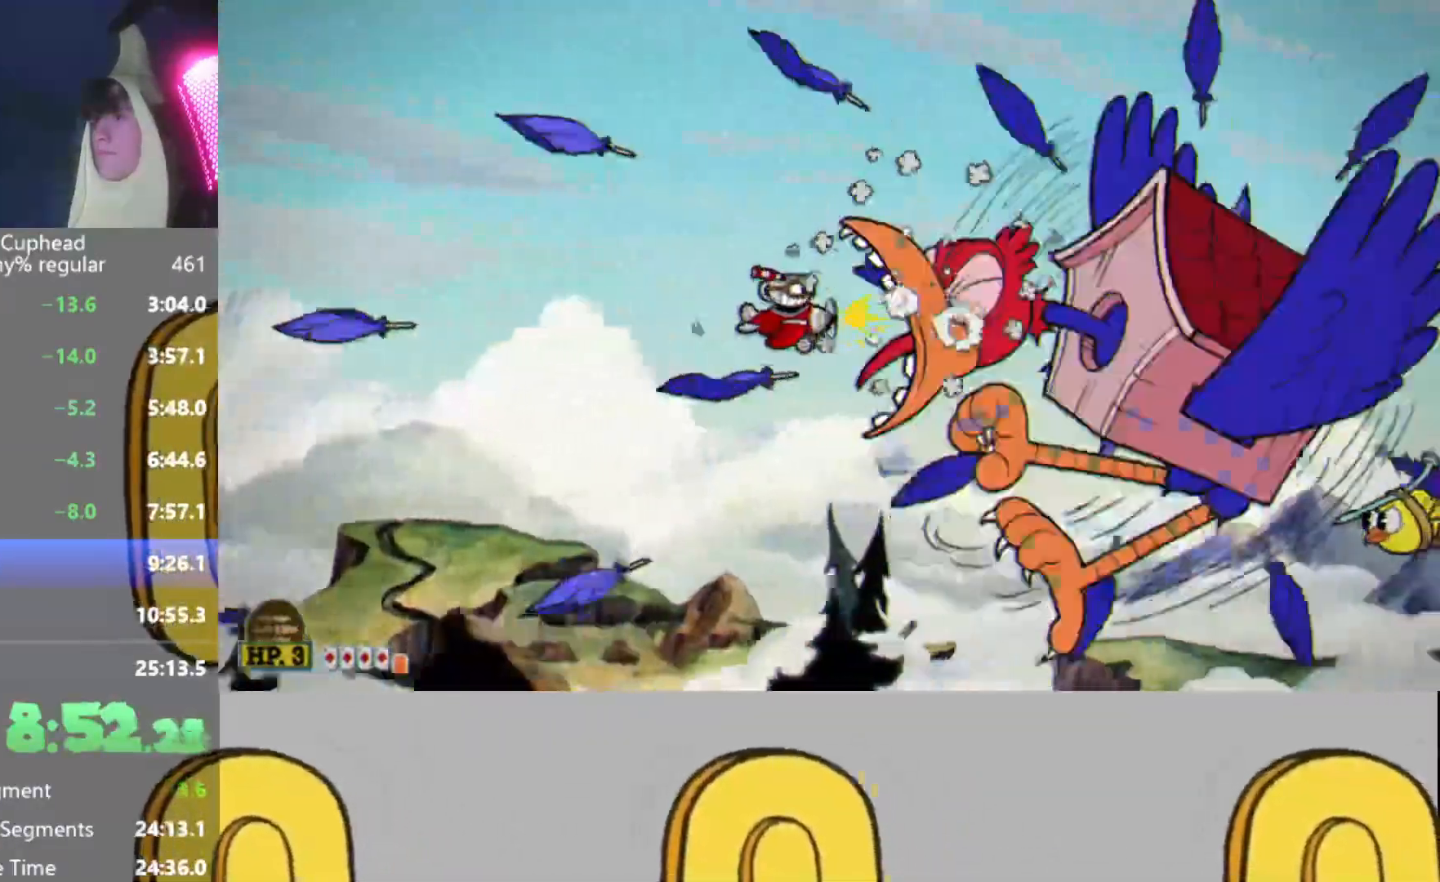
{"buttons": ["R2"], "left_stick": "center", "events": [[100, "L2", "down"], [167, "L2", "up"], [217, "L2", "down"], [351, "L2", "up"]]}
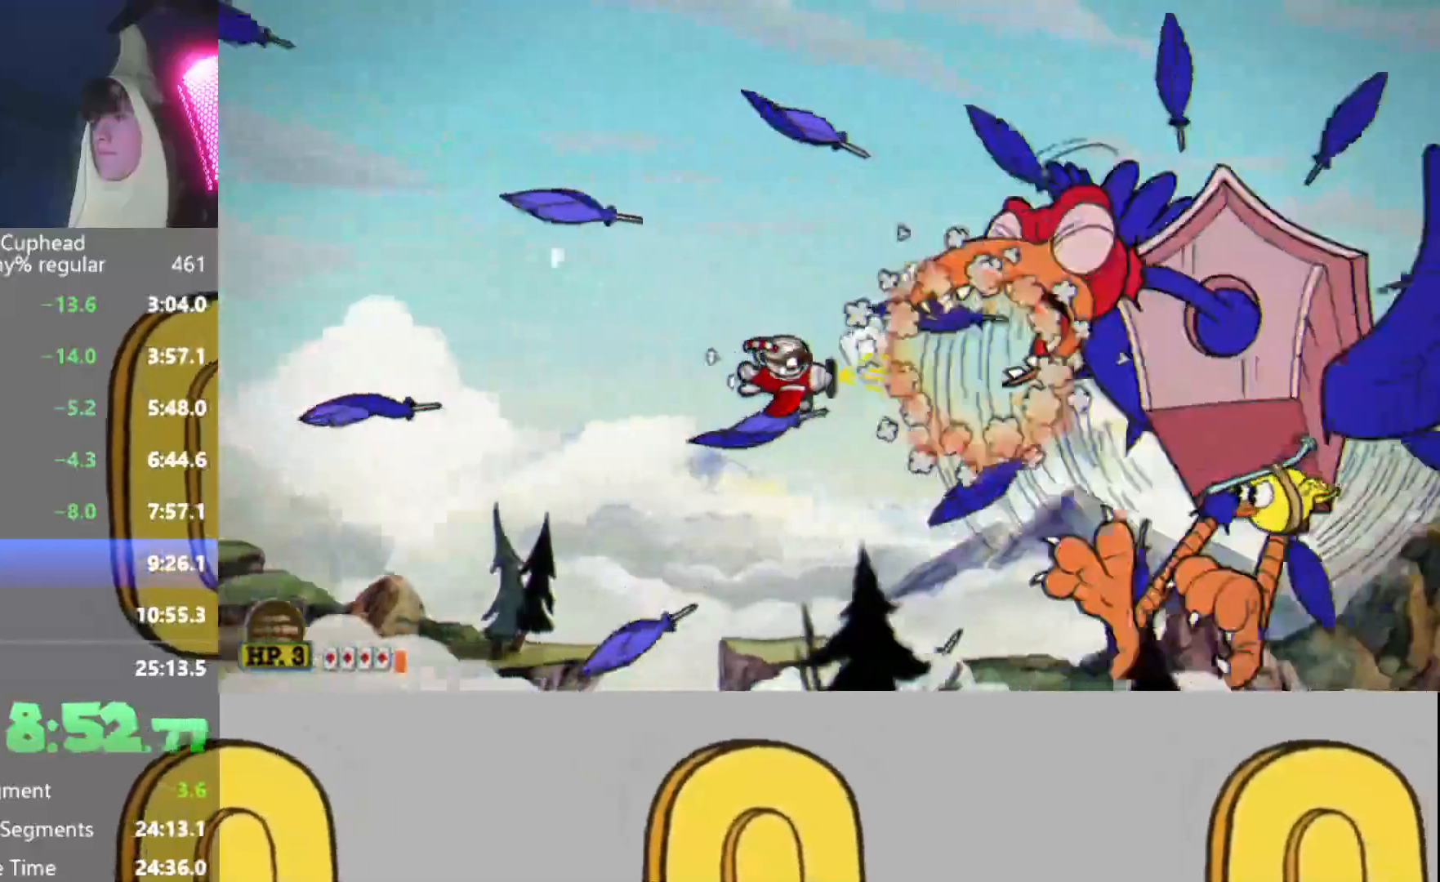
{"buttons": ["R2"], "left_stick": "center", "events": [[217, "L2", "down"], [317, "L2", "up"], [367, "L2", "down"], [467, "L2", "up"]]}
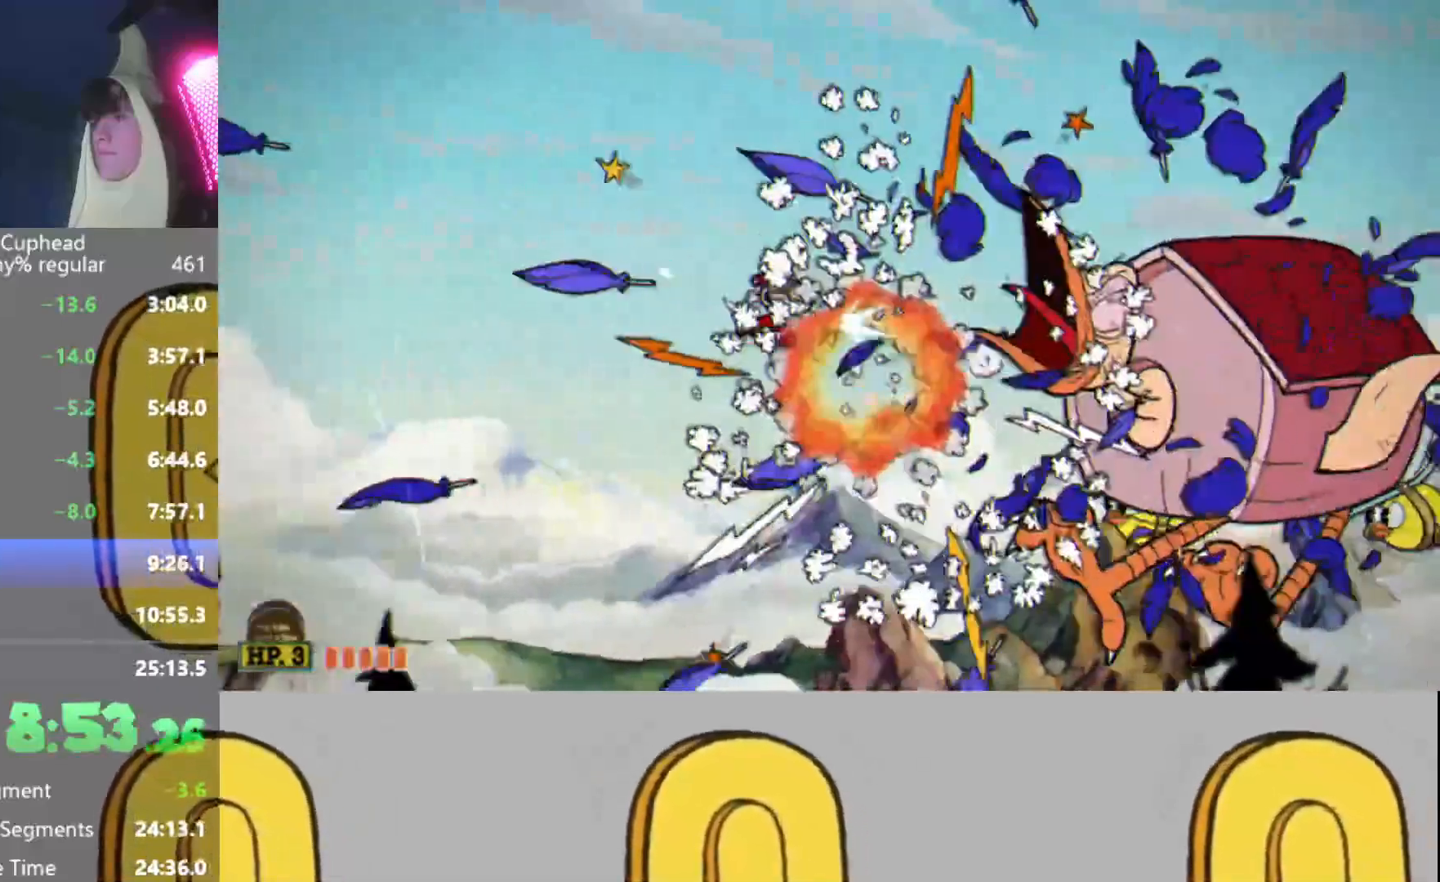
{"buttons": ["L2", "R2"], "left_stick": "center", "events": [[317, "L2", "down"], [401, "L2", "up"], [451, "L2", "down"]]}
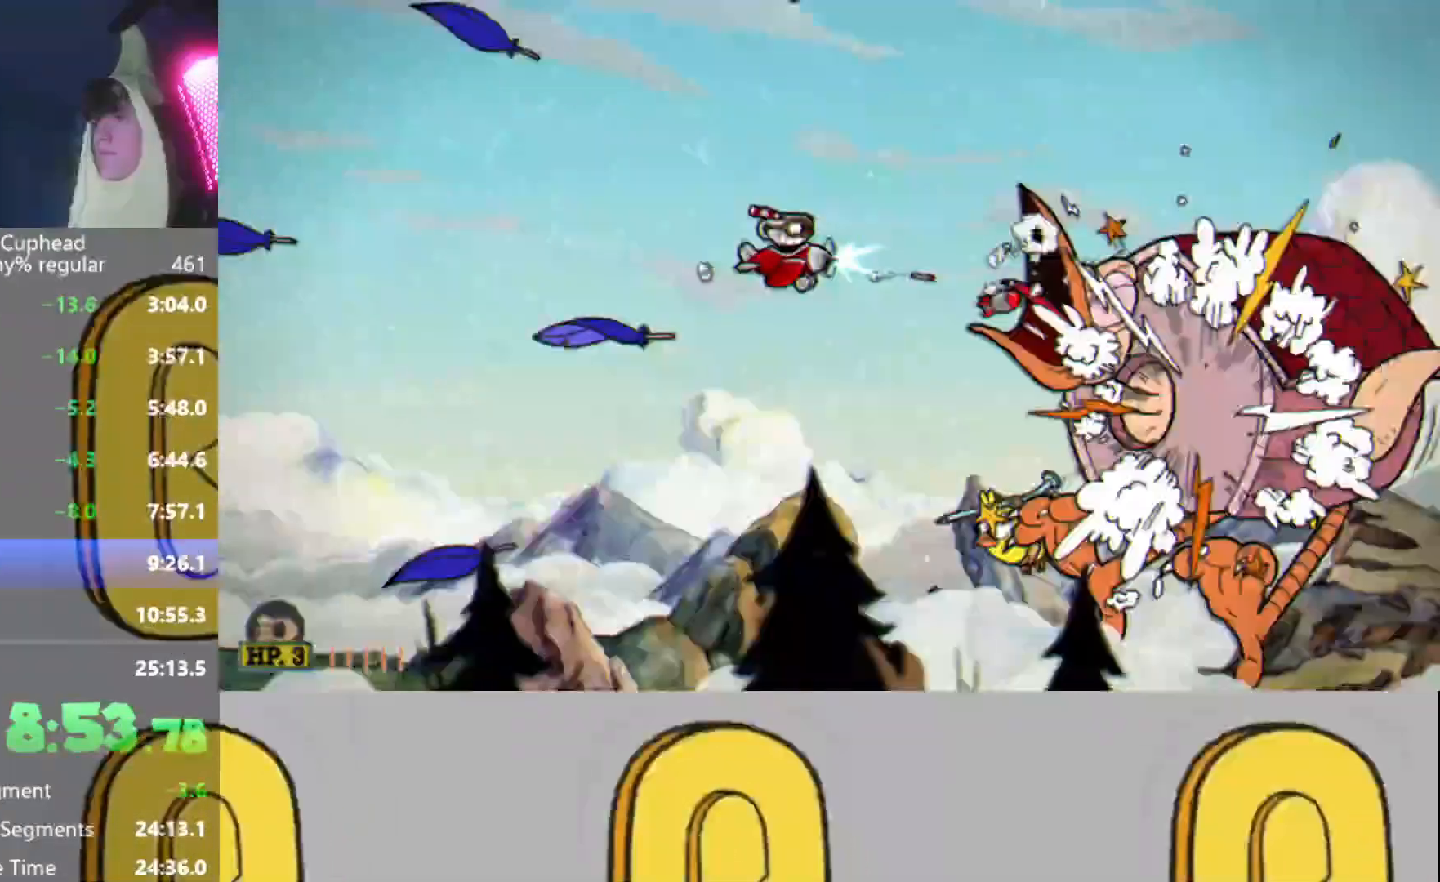
{"buttons": ["R2"], "left_stick": "center", "events": [[67, "L2", "up"], [434, "L2", "down"], [501, "L2", "up"]]}
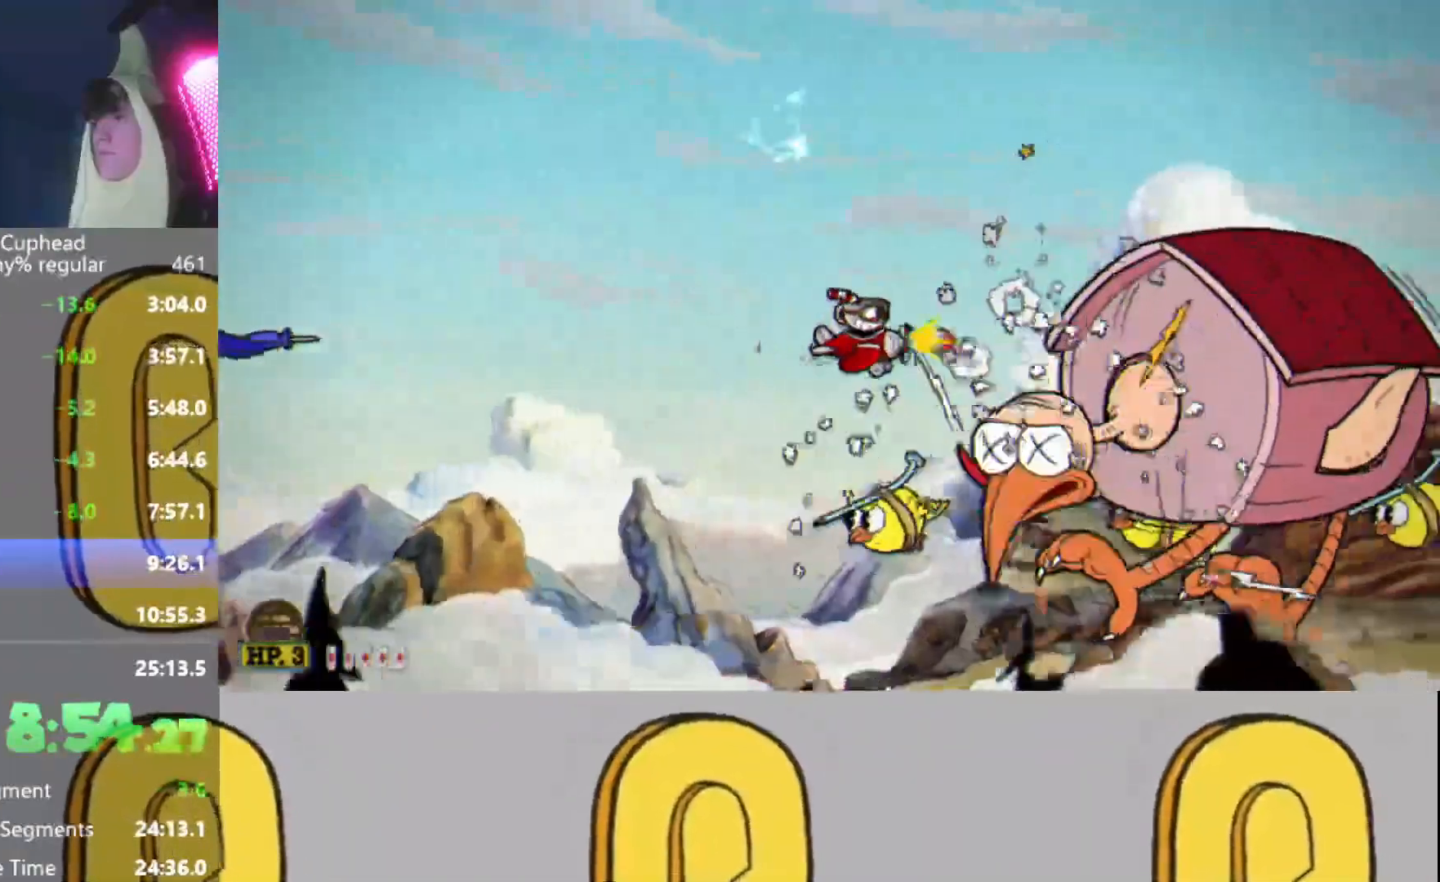
{"buttons": ["R2"], "left_stick": "center", "events": [[66, "L2", "down"], [183, "L2", "up"], [300, "left_stick", "right"], [383, "left_stick", "center"]]}
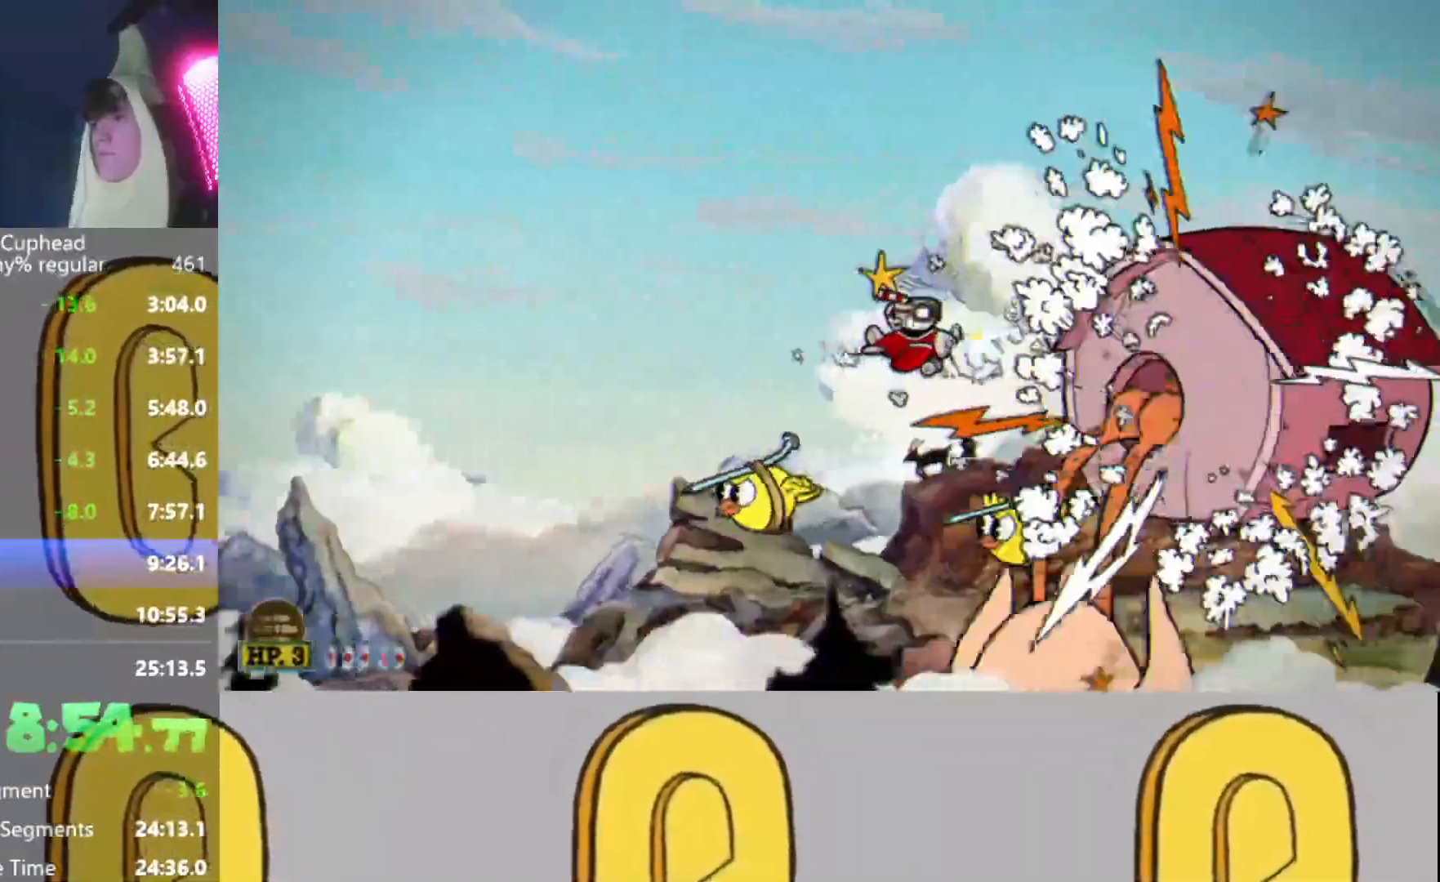
{"buttons": ["R2"], "left_stick": "right", "events": [[83, "L2", "down"], [150, "L2", "up"], [200, "L2", "down"], [334, "L2", "up"], [501, "left_stick", "right"]]}
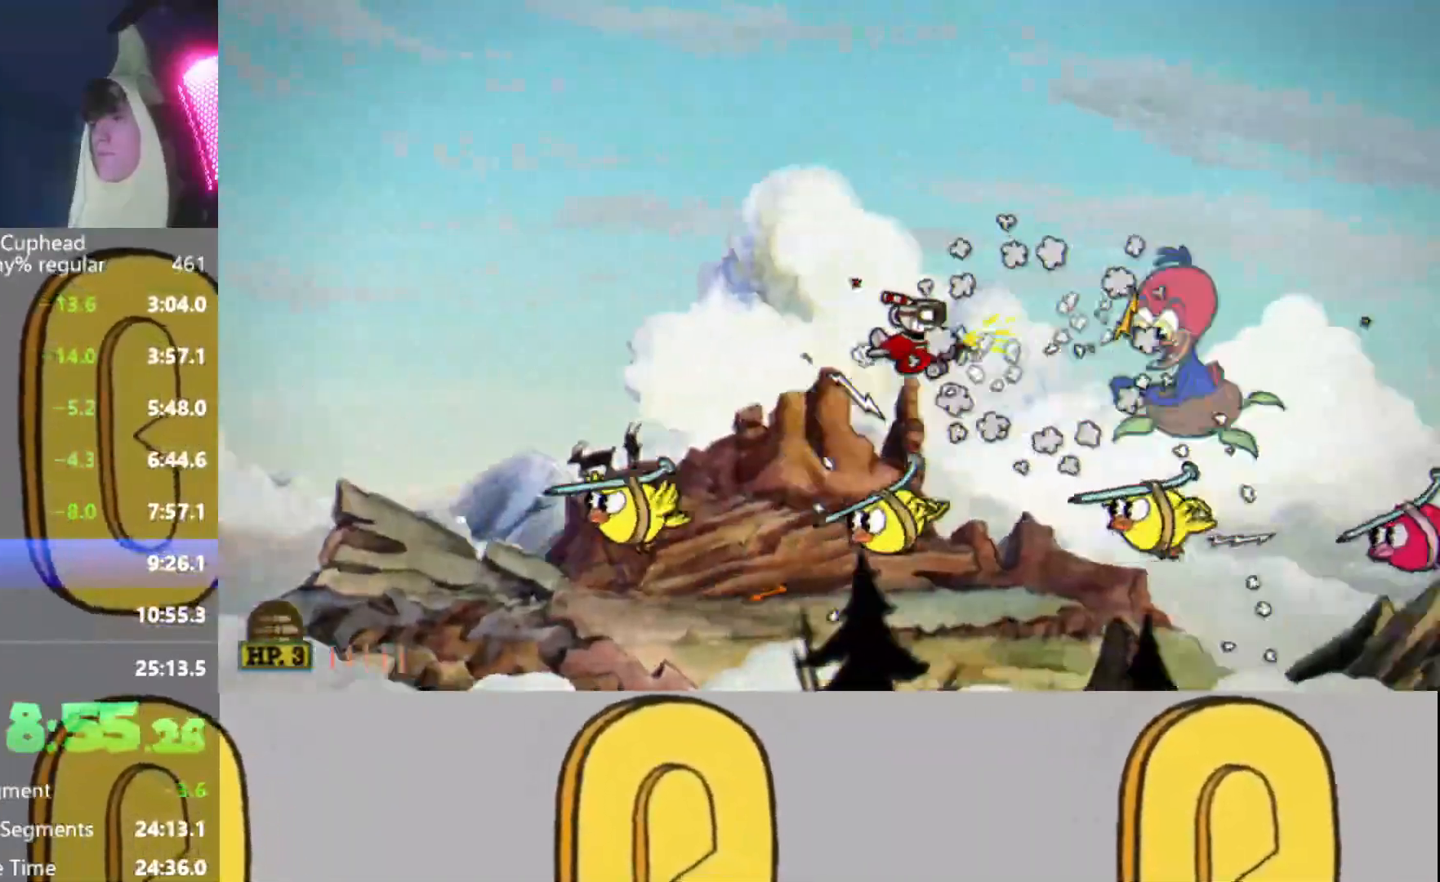
{"buttons": ["B", "L2", "R2"], "left_stick": "center", "events": [[166, "L2", "down"], [250, "L2", "up"], [300, "L2", "down"], [333, "B", "down"], [467, "left_stick", "center"]]}
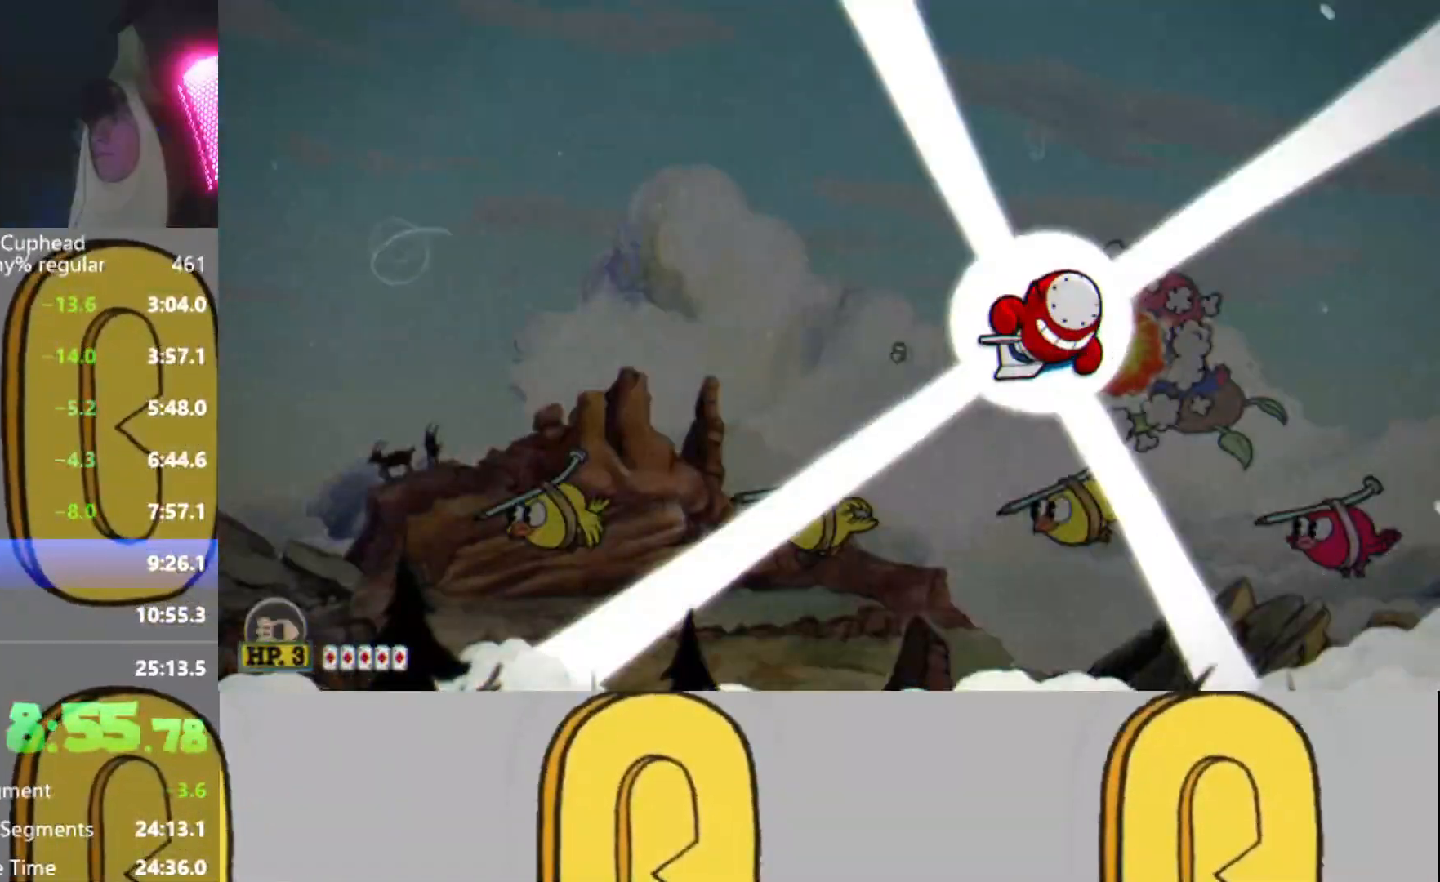
{"buttons": ["L2", "R2"], "left_stick": "right", "events": [[184, "left_stick", "right"], [250, "B", "up"]]}
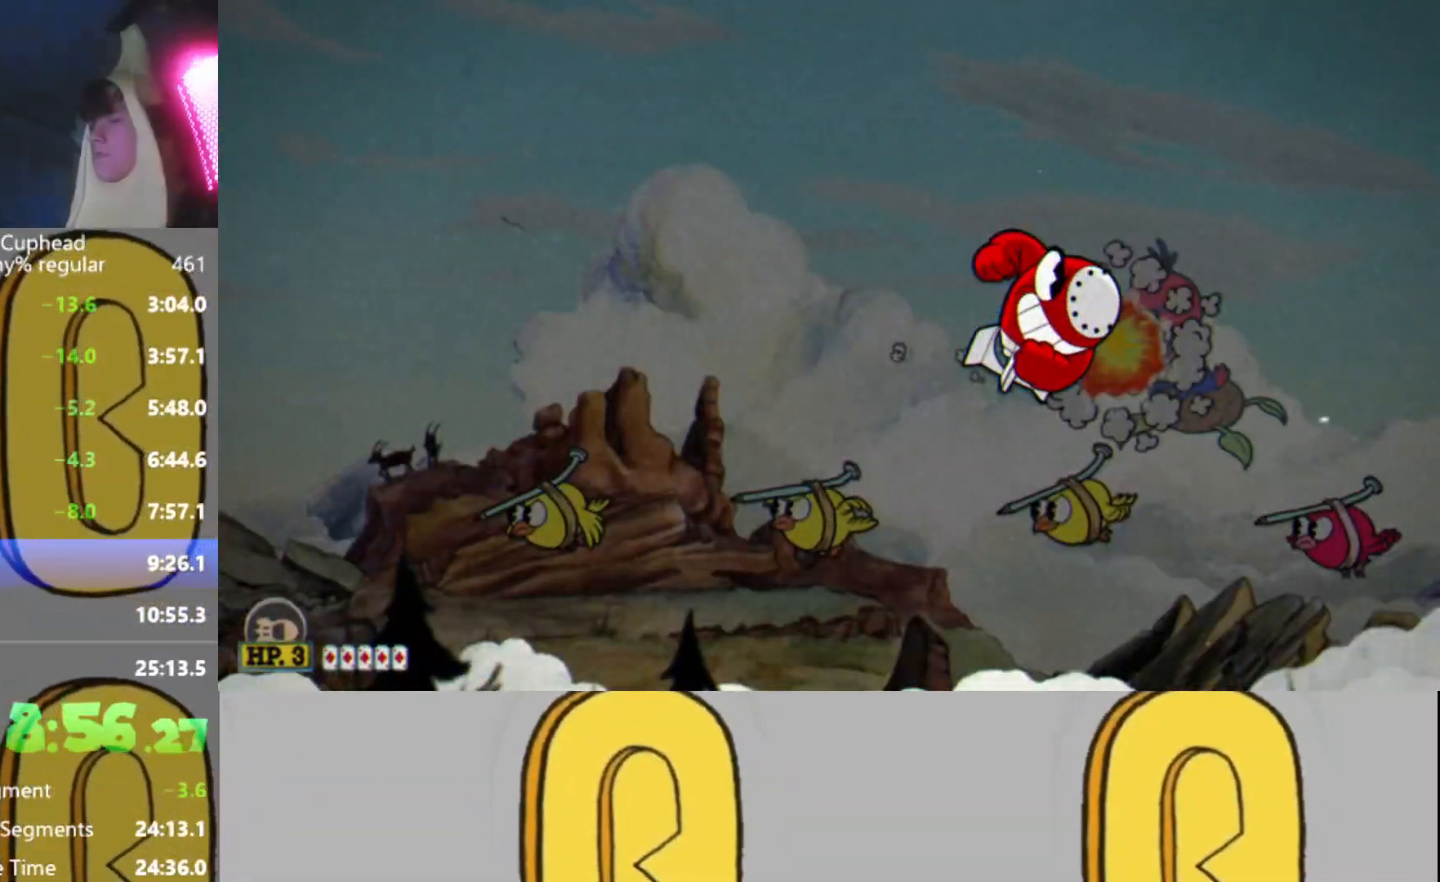
{"buttons": ["B", "L2", "R2"], "left_stick": "right", "events": [[283, "B", "down"], [367, "B", "up"], [467, "B", "down"]]}
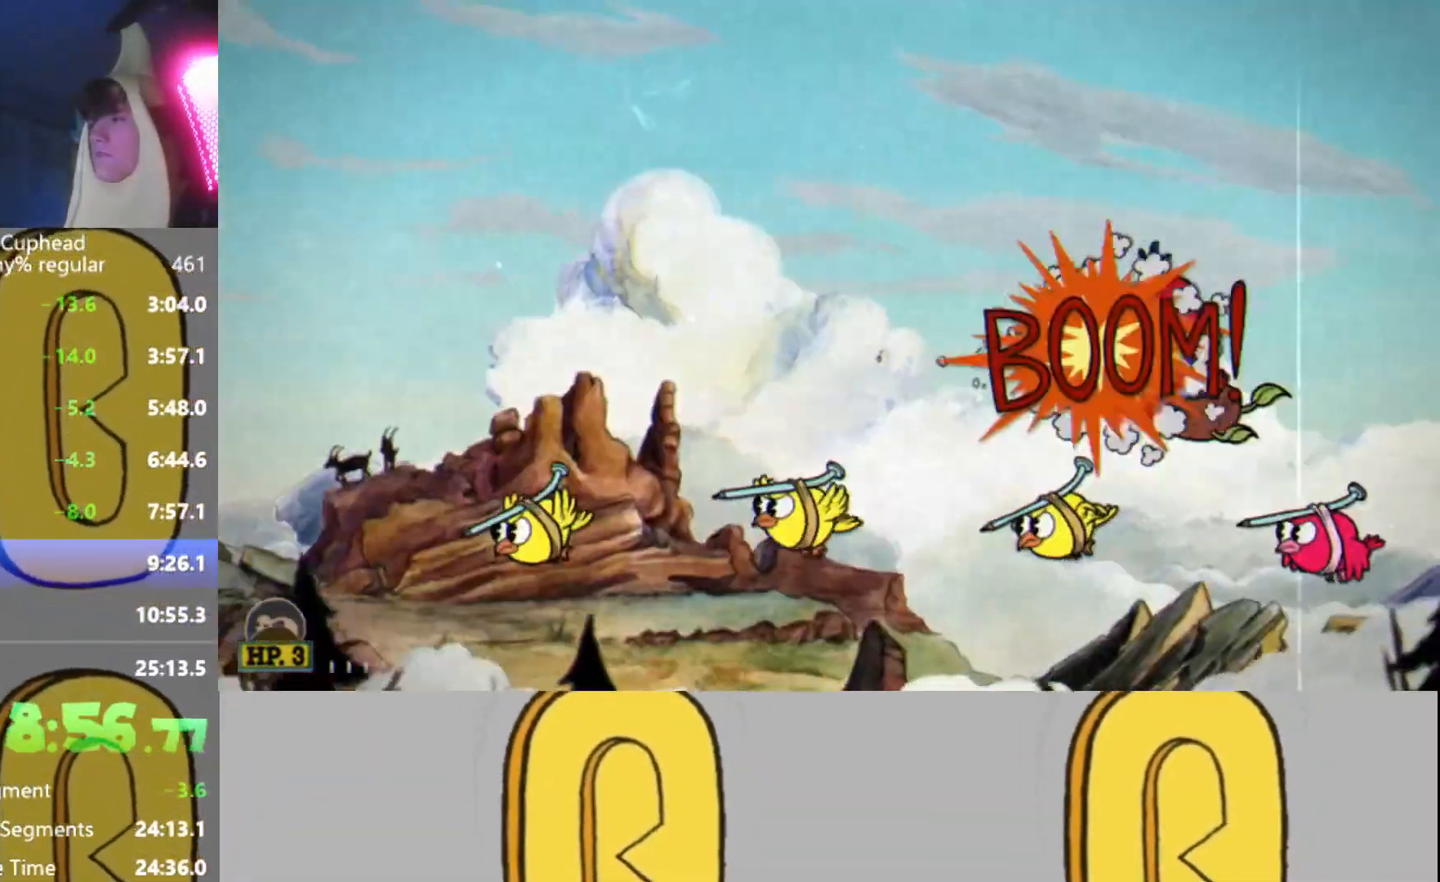
{"buttons": ["R2"], "left_stick": "left", "events": [[50, "B", "up"], [134, "B", "down"], [200, "L2", "up"], [200, "left_stick", "center"], [234, "B", "up"], [501, "left_stick", "left"]]}
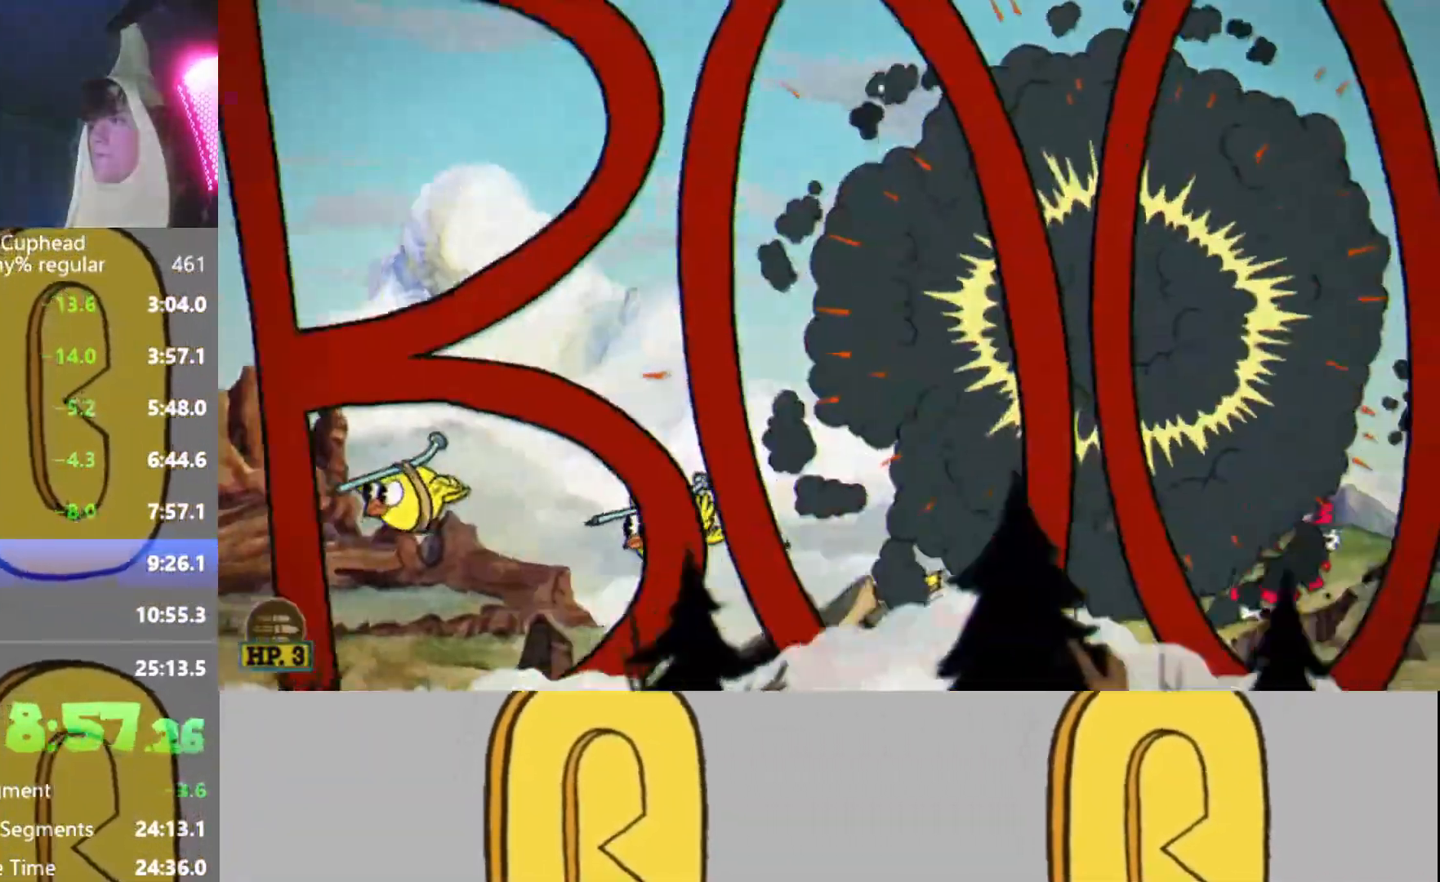
{"buttons": ["L2", "R2"], "left_stick": "center", "events": [[317, "L2", "down"], [383, "left_stick", "center"], [417, "L2", "up"], [467, "L2", "down"]]}